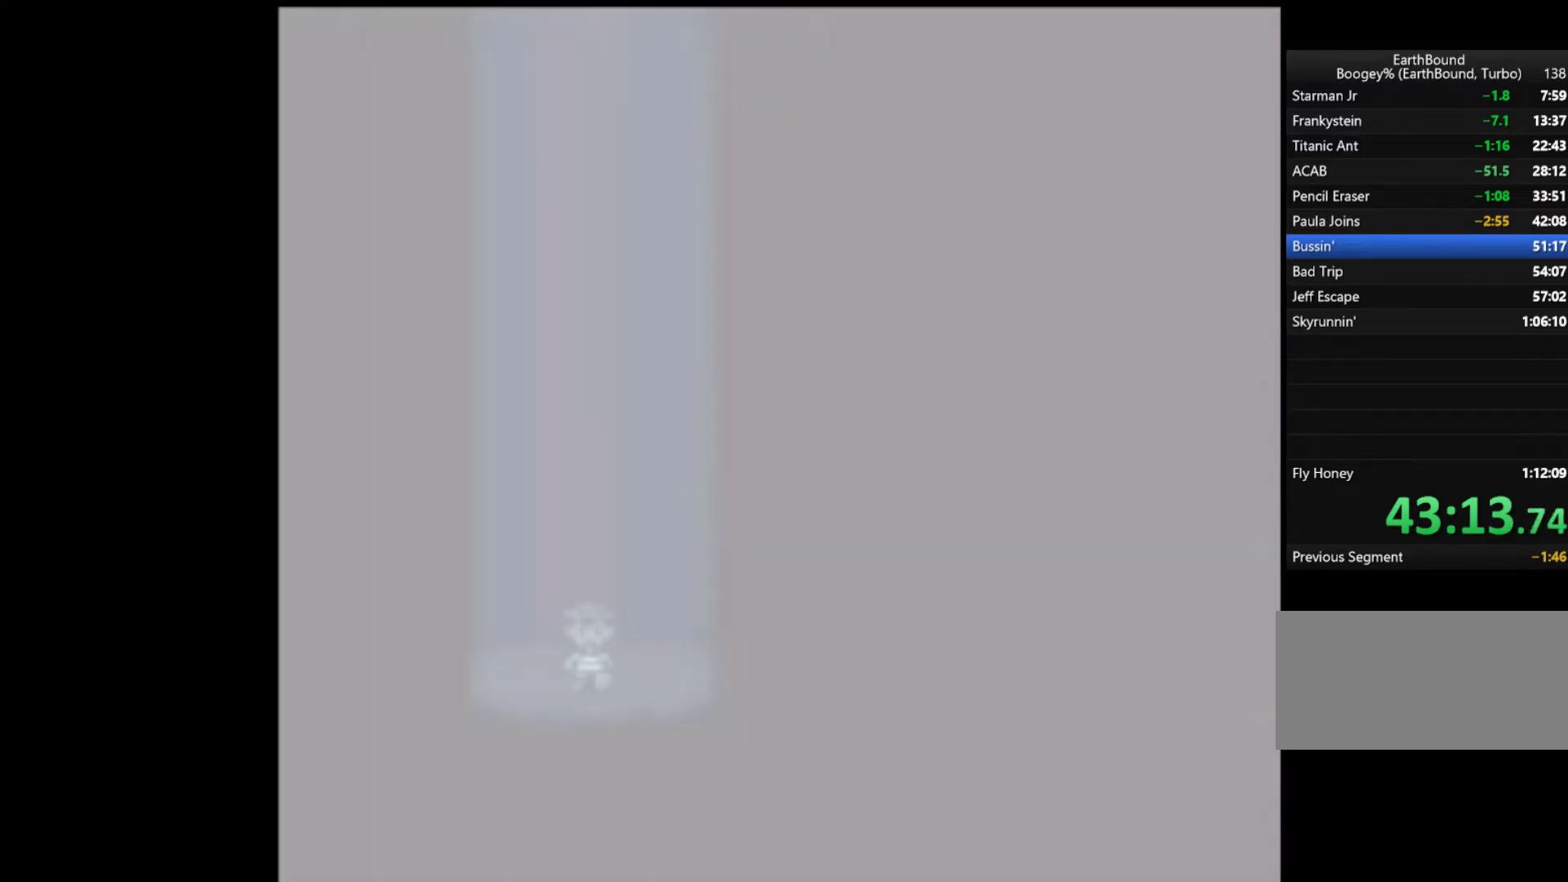
Gameplay with a controller (Nintendo layout); each line is a JSON object with the inputs held at the frame after it. "events" lists button and stick changes between this image and that frame as [ms after this image, input, new state], when the widget could be followed in between. Not read: L3 R3.
{"buttons": [], "events": []}
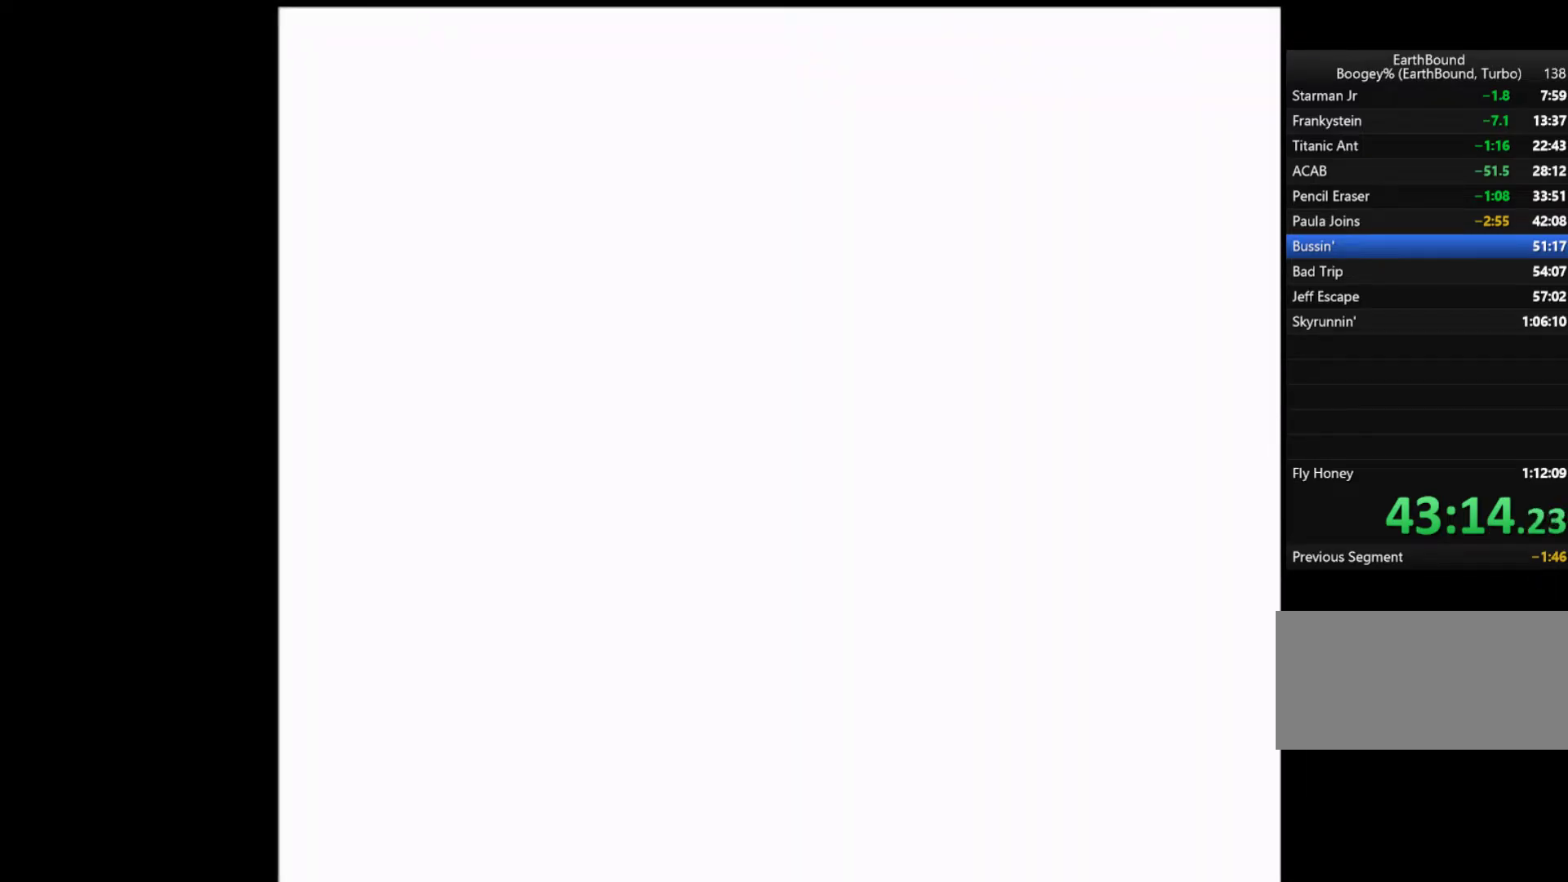
{"buttons": [], "events": []}
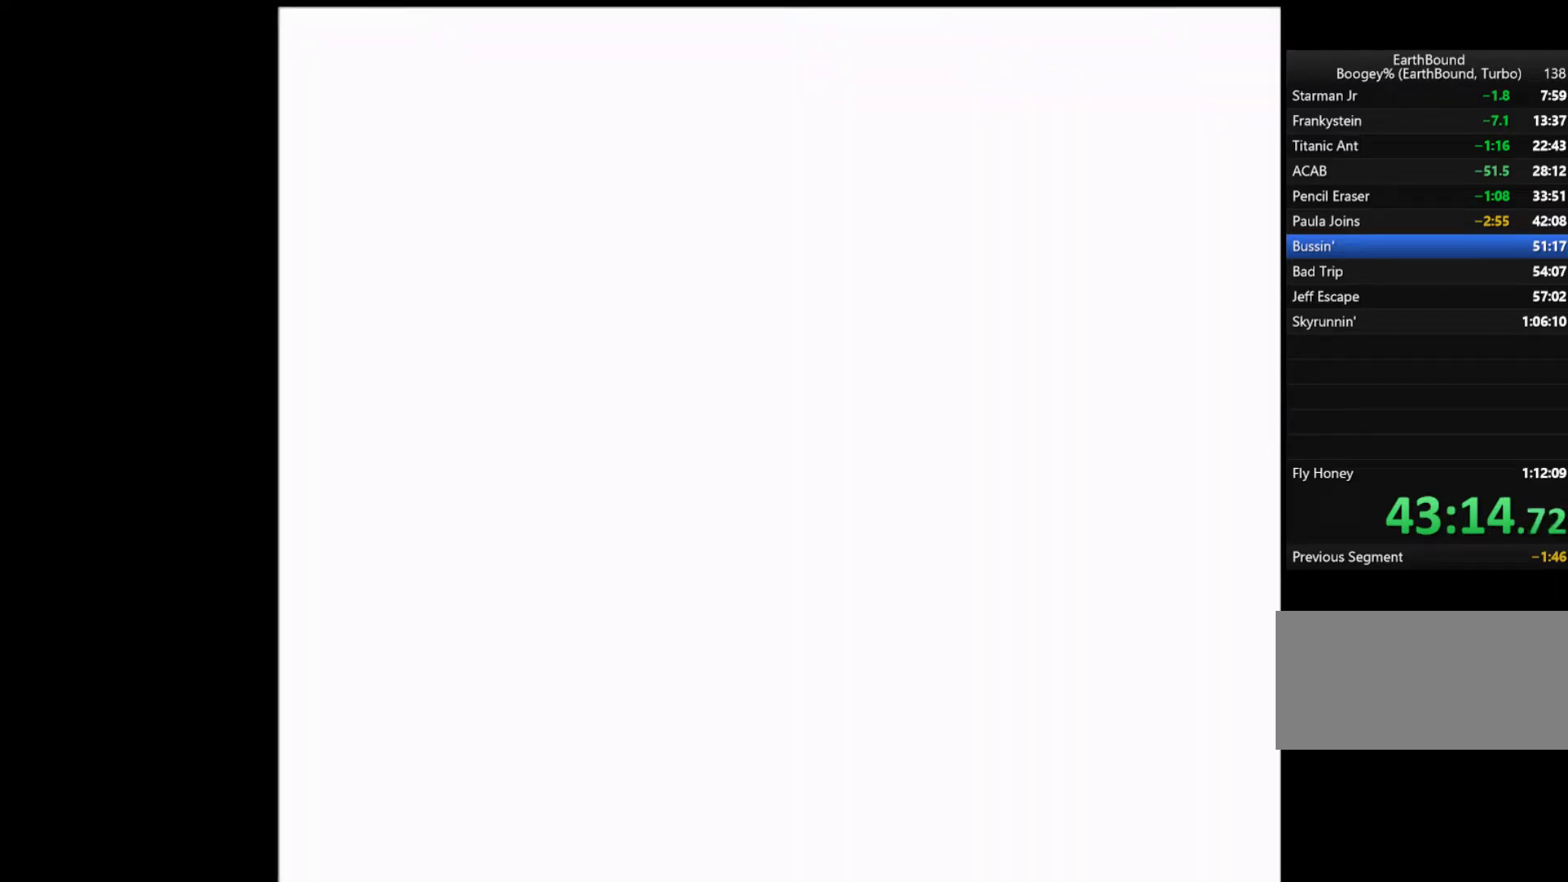
{"buttons": ["DPAD_DOWN"], "events": [[200, "DPAD_DOWN", "down"]]}
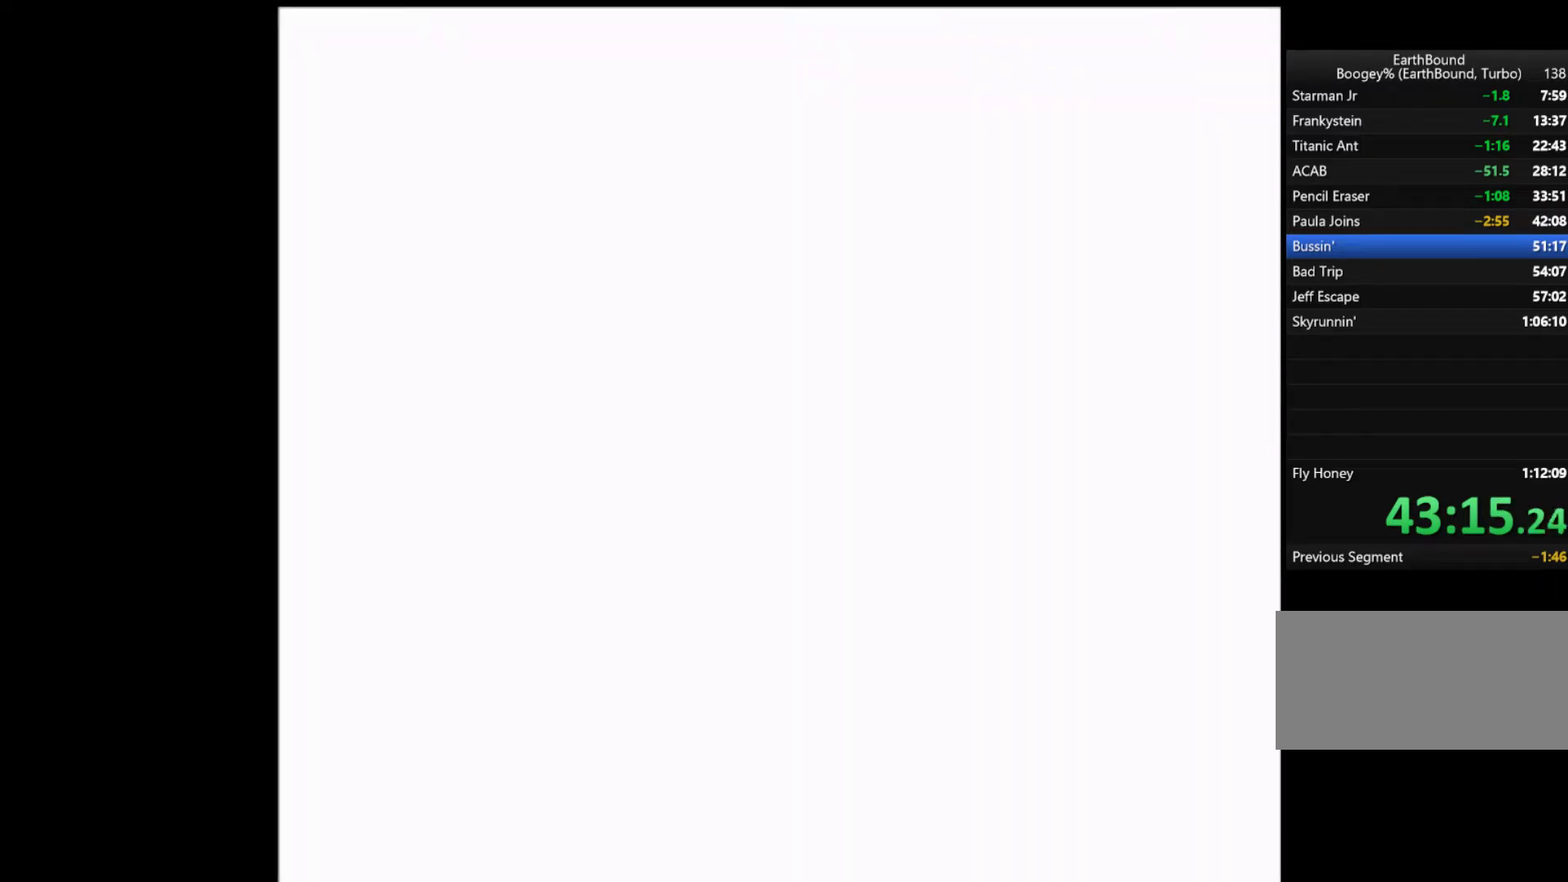
{"buttons": ["DPAD_DOWN"], "events": []}
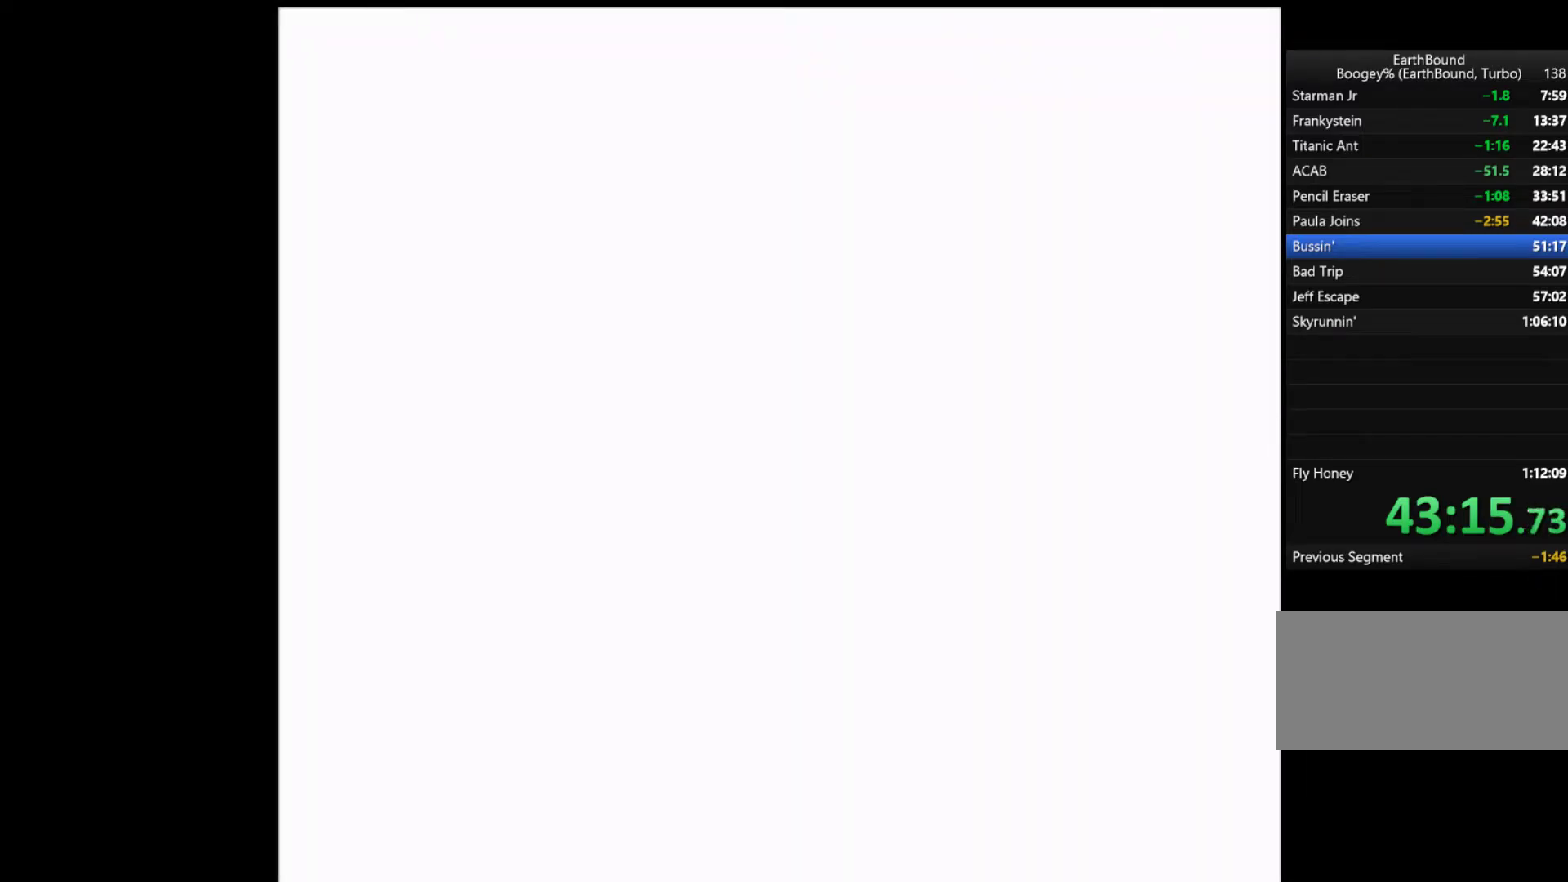
{"buttons": ["DPAD_DOWN"], "events": []}
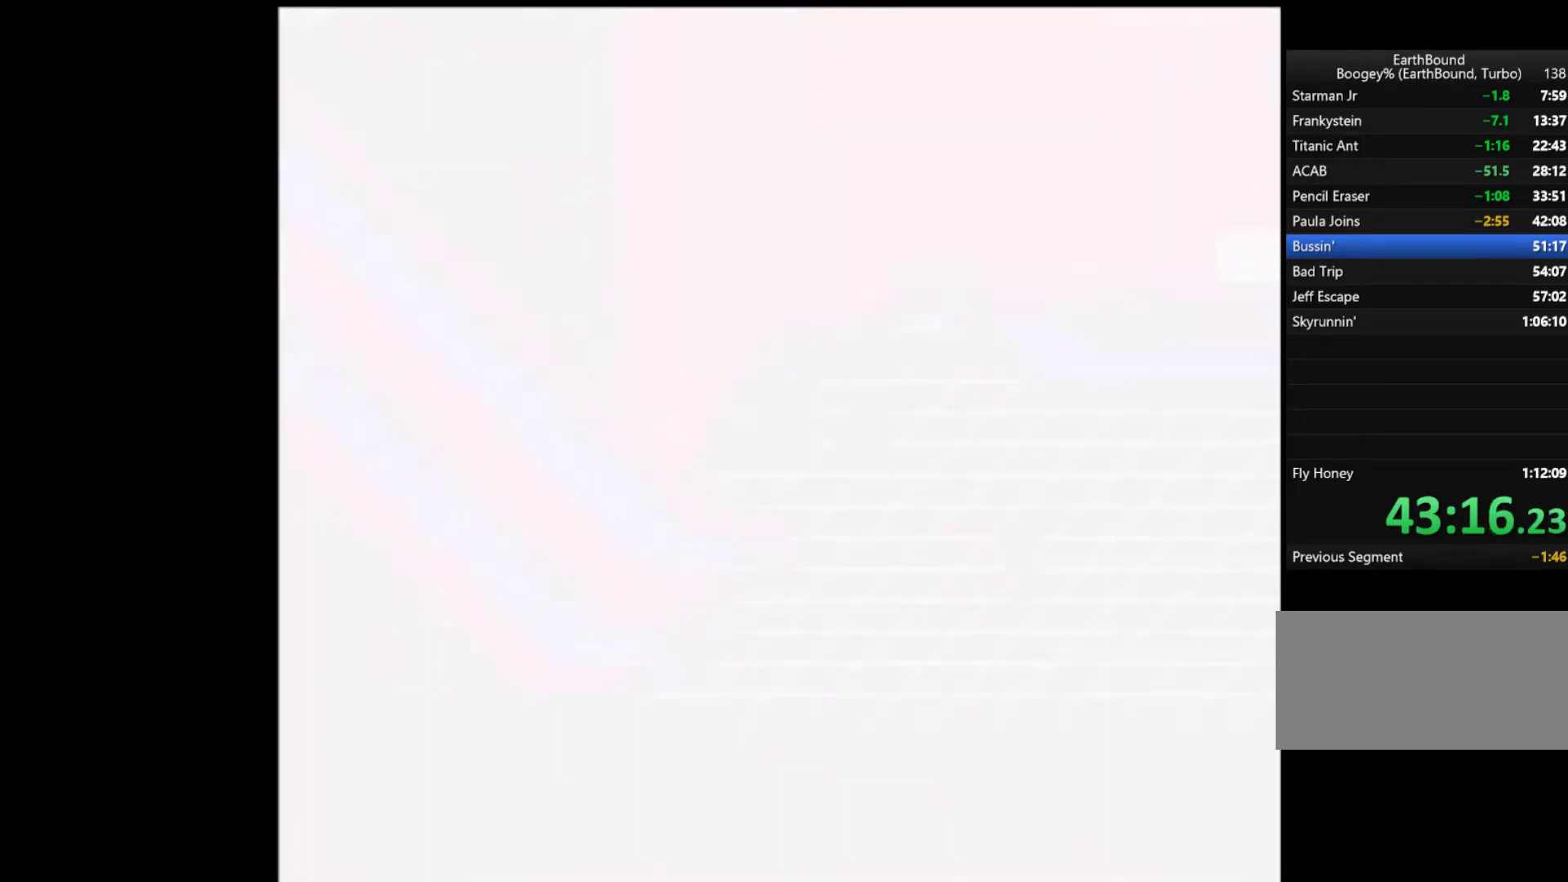
{"buttons": ["B", "DPAD_RIGHT"], "events": [[300, "DPAD_RIGHT", "down"], [333, "DPAD_DOWN", "up"], [433, "B", "down"]]}
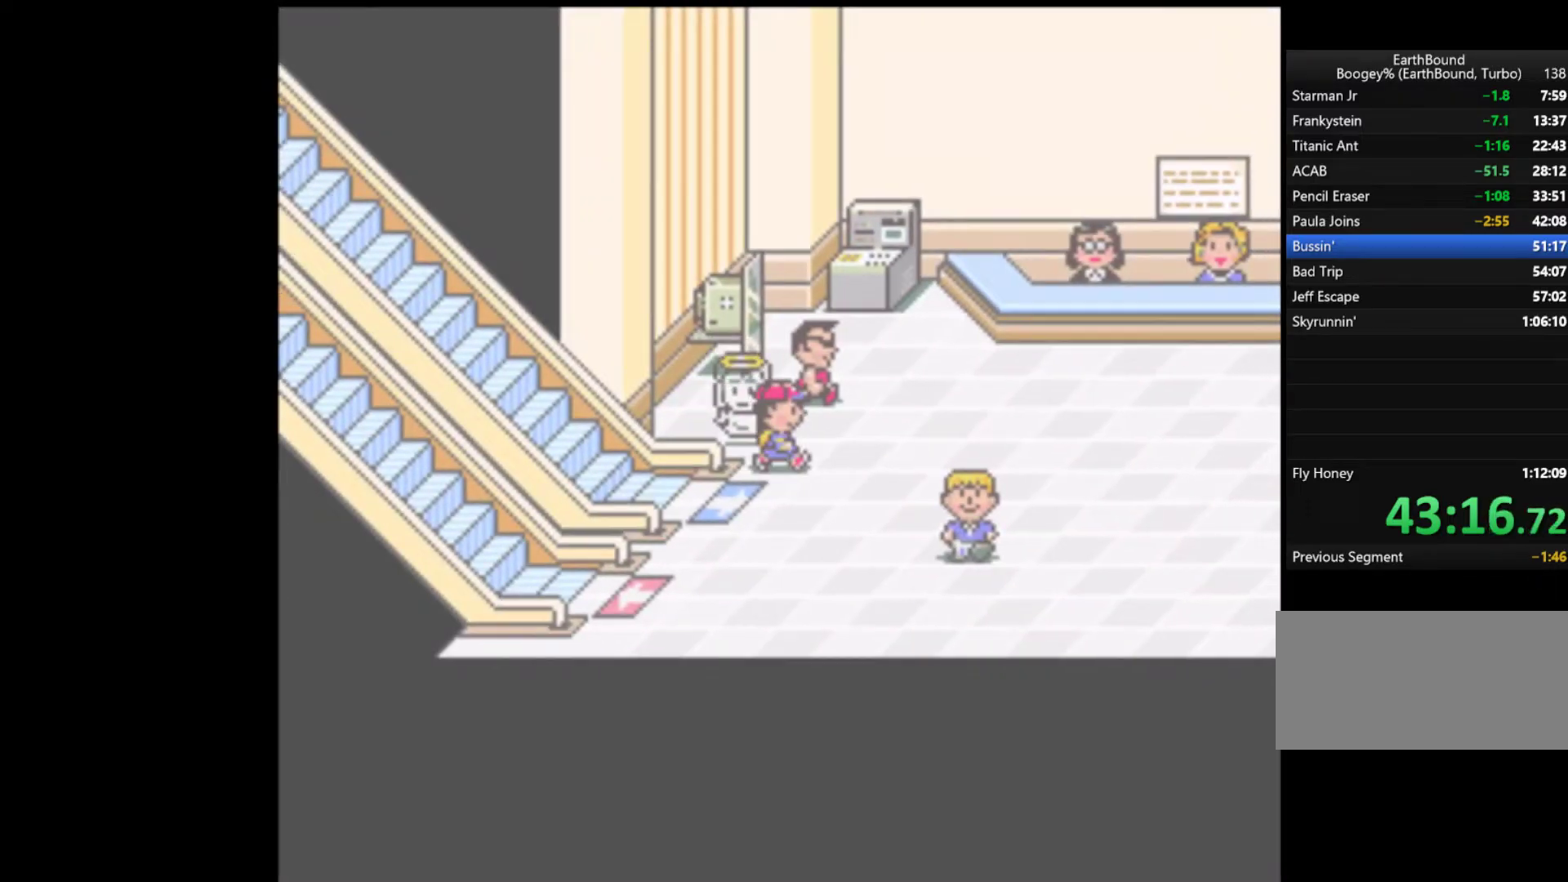
{"buttons": [], "events": [[33, "DPAD_RIGHT", "up"], [67, "B", "up"], [333, "B", "down"], [467, "B", "up"]]}
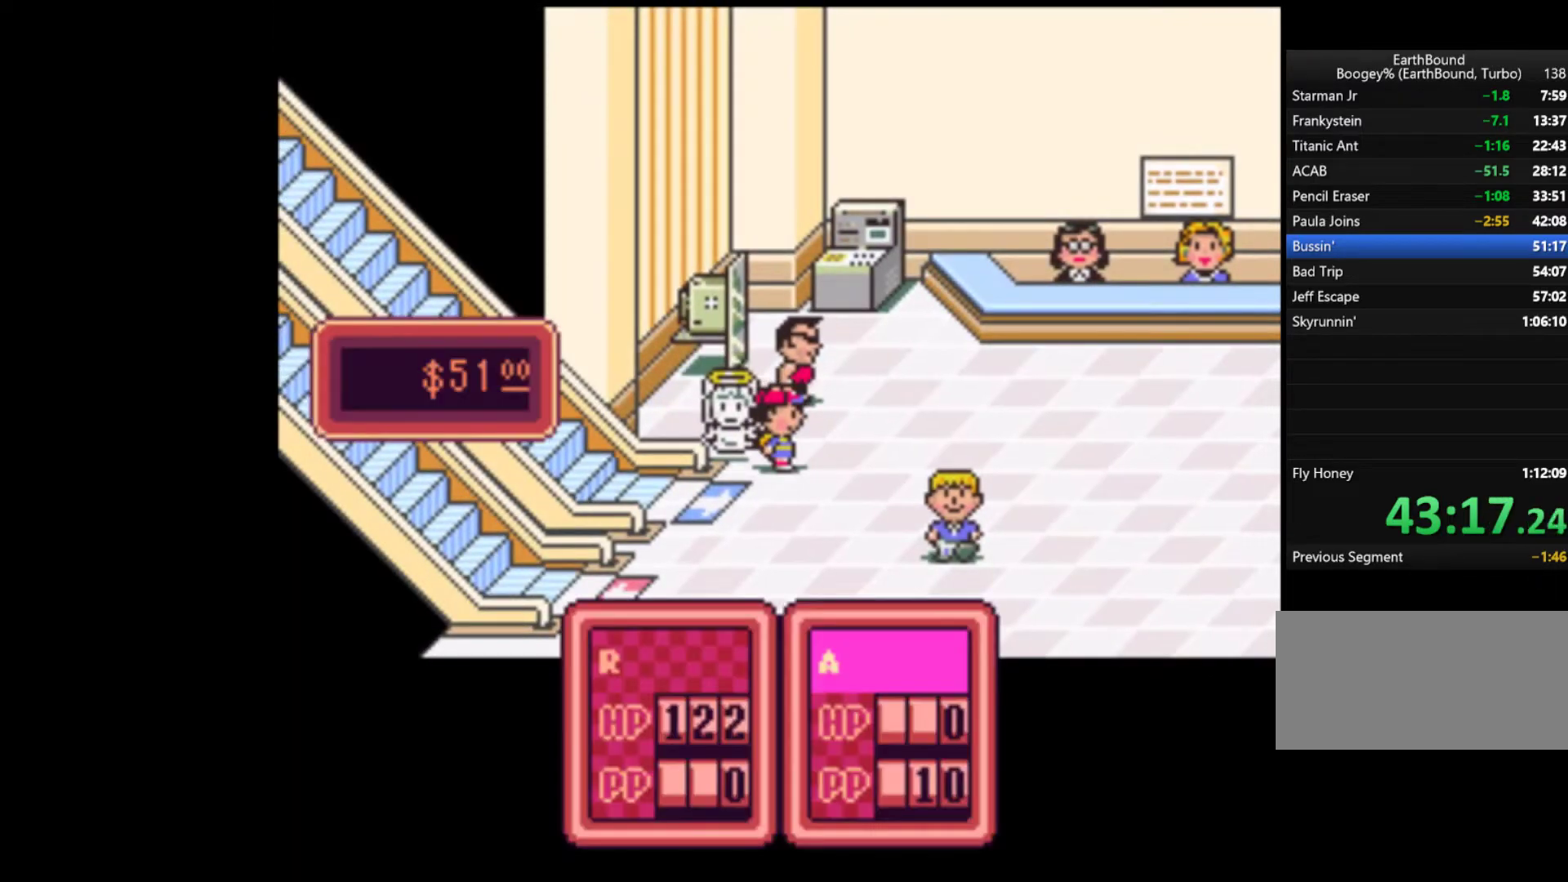
{"buttons": ["DPAD_RIGHT"], "events": [[33, "DPAD_RIGHT", "down"], [267, "B", "down"], [367, "B", "up"]]}
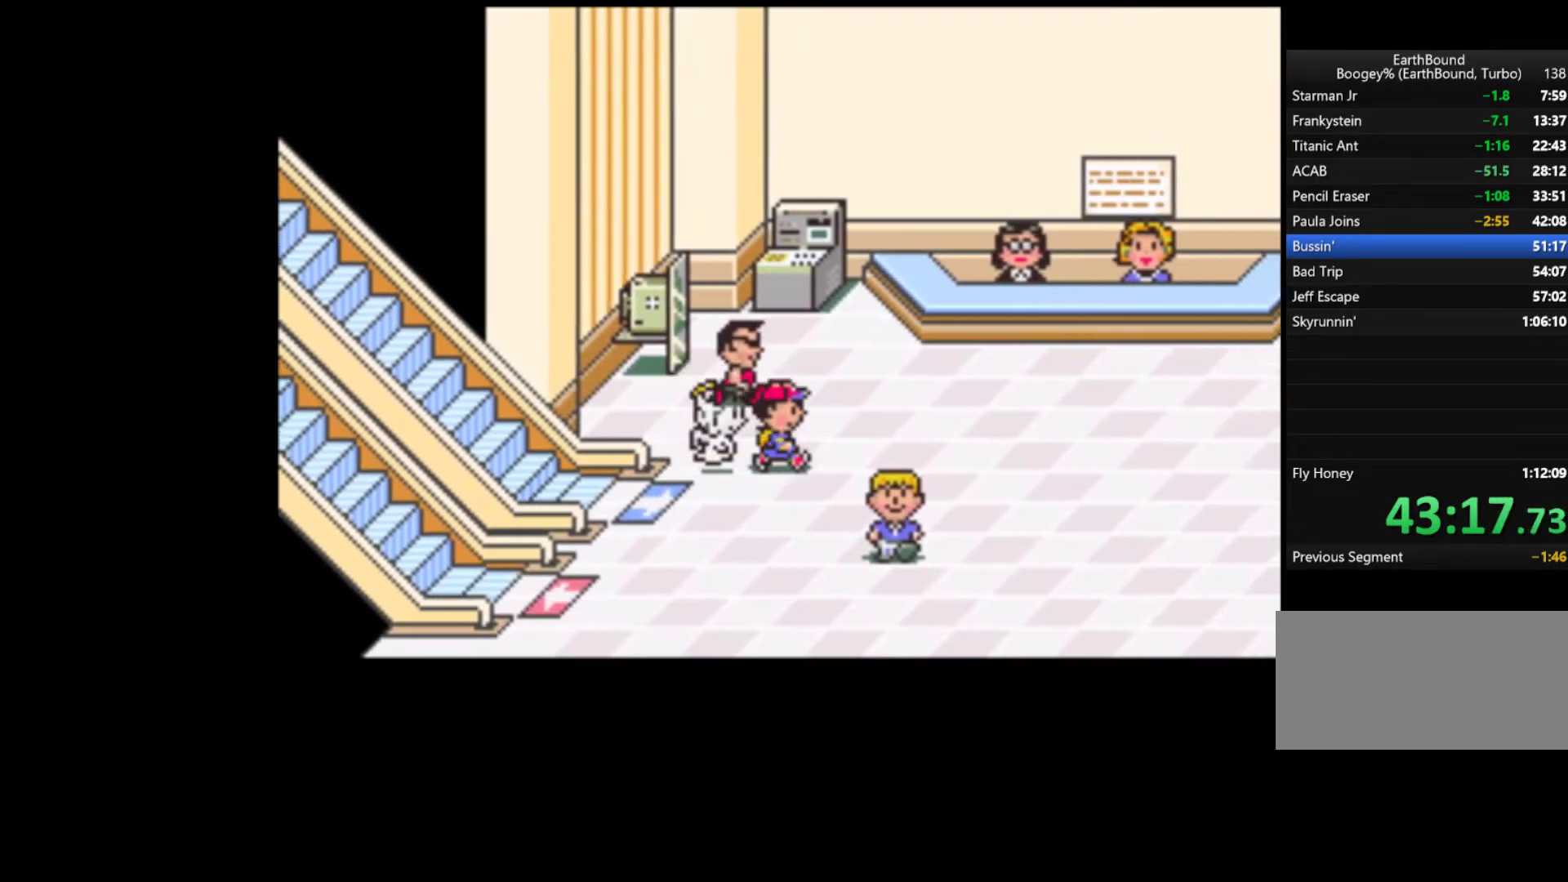
{"buttons": ["DPAD_UP"], "events": [[100, "DPAD_UP", "down"], [167, "DPAD_RIGHT", "up"]]}
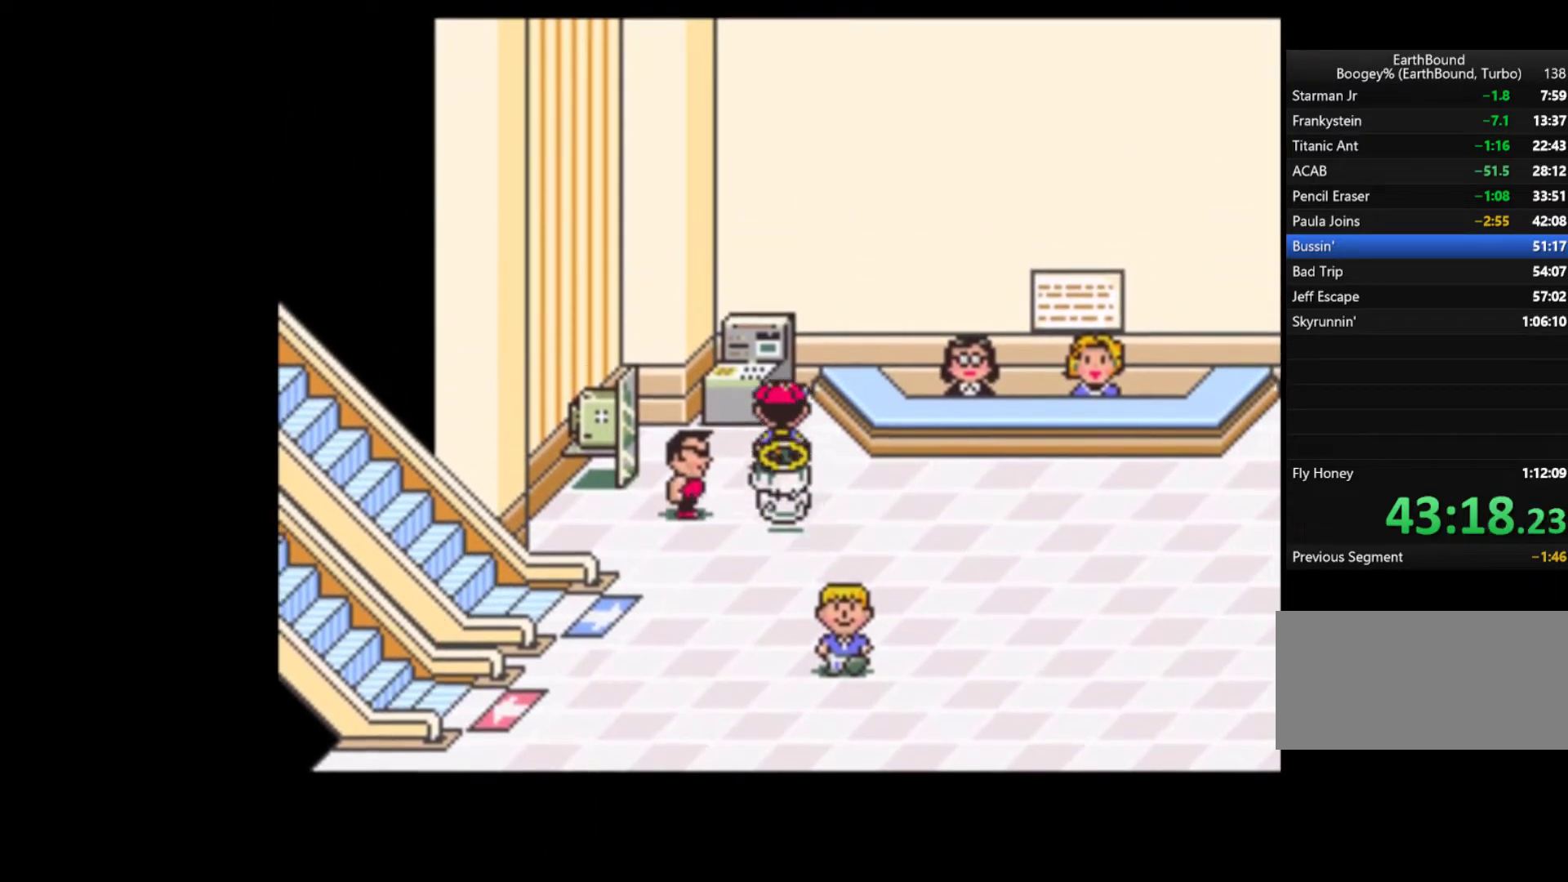
{"buttons": ["A"], "events": [[167, "DPAD_UP", "up"], [200, "A", "down"], [267, "A", "up"], [333, "A", "down"], [367, "A", "up"], [467, "A", "down"]]}
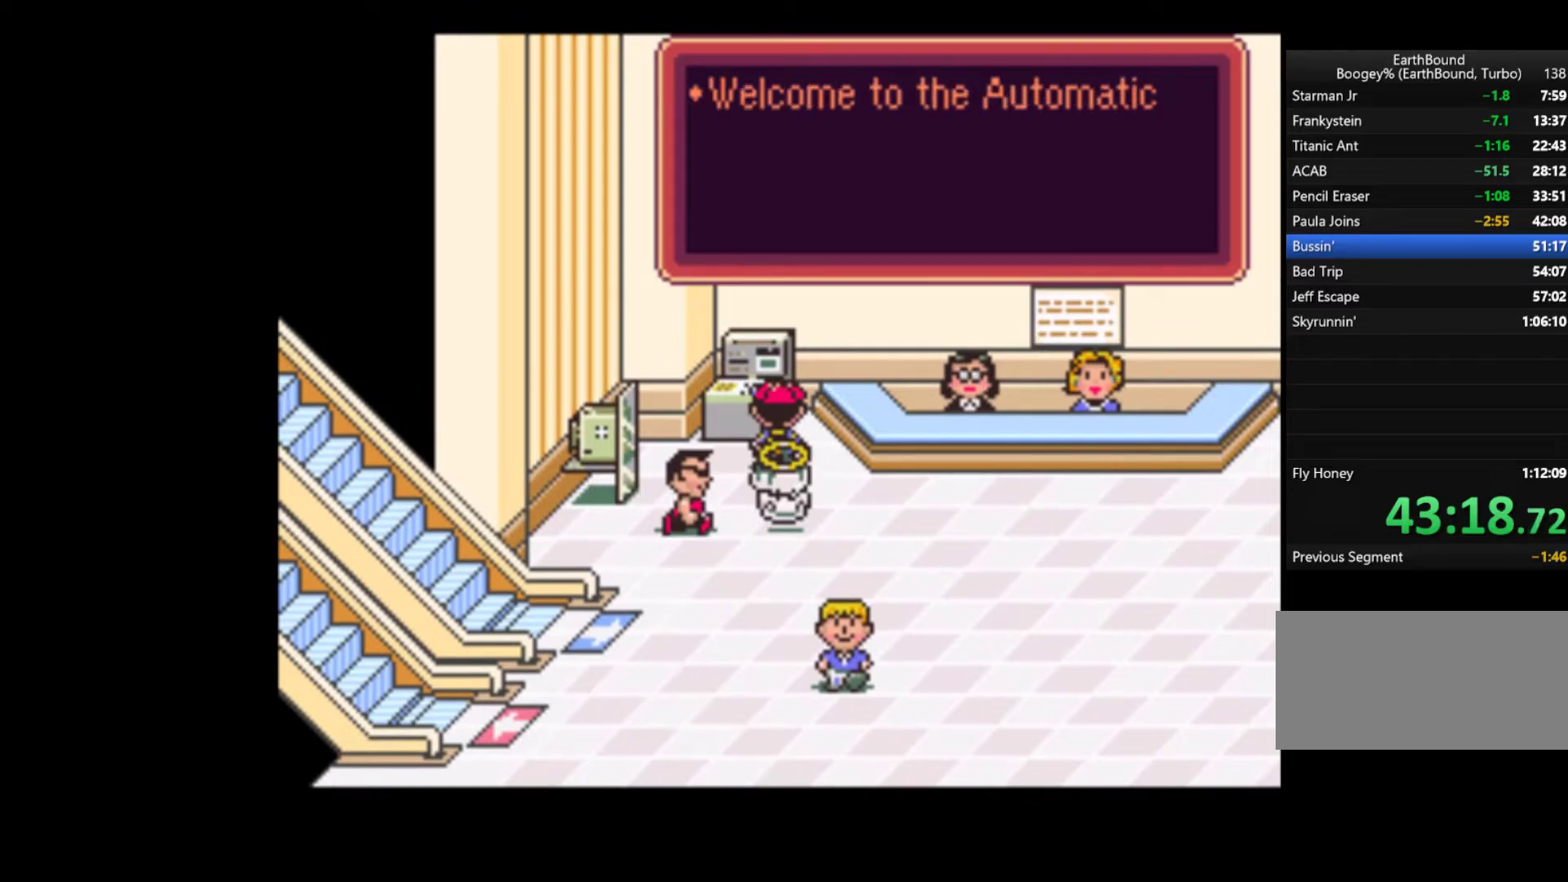
{"buttons": ["A"], "events": [[33, "A", "up"], [100, "A", "down"], [167, "A", "up"], [233, "A", "down"], [267, "A", "up"], [367, "A", "down"], [400, "A", "up"], [467, "A", "down"]]}
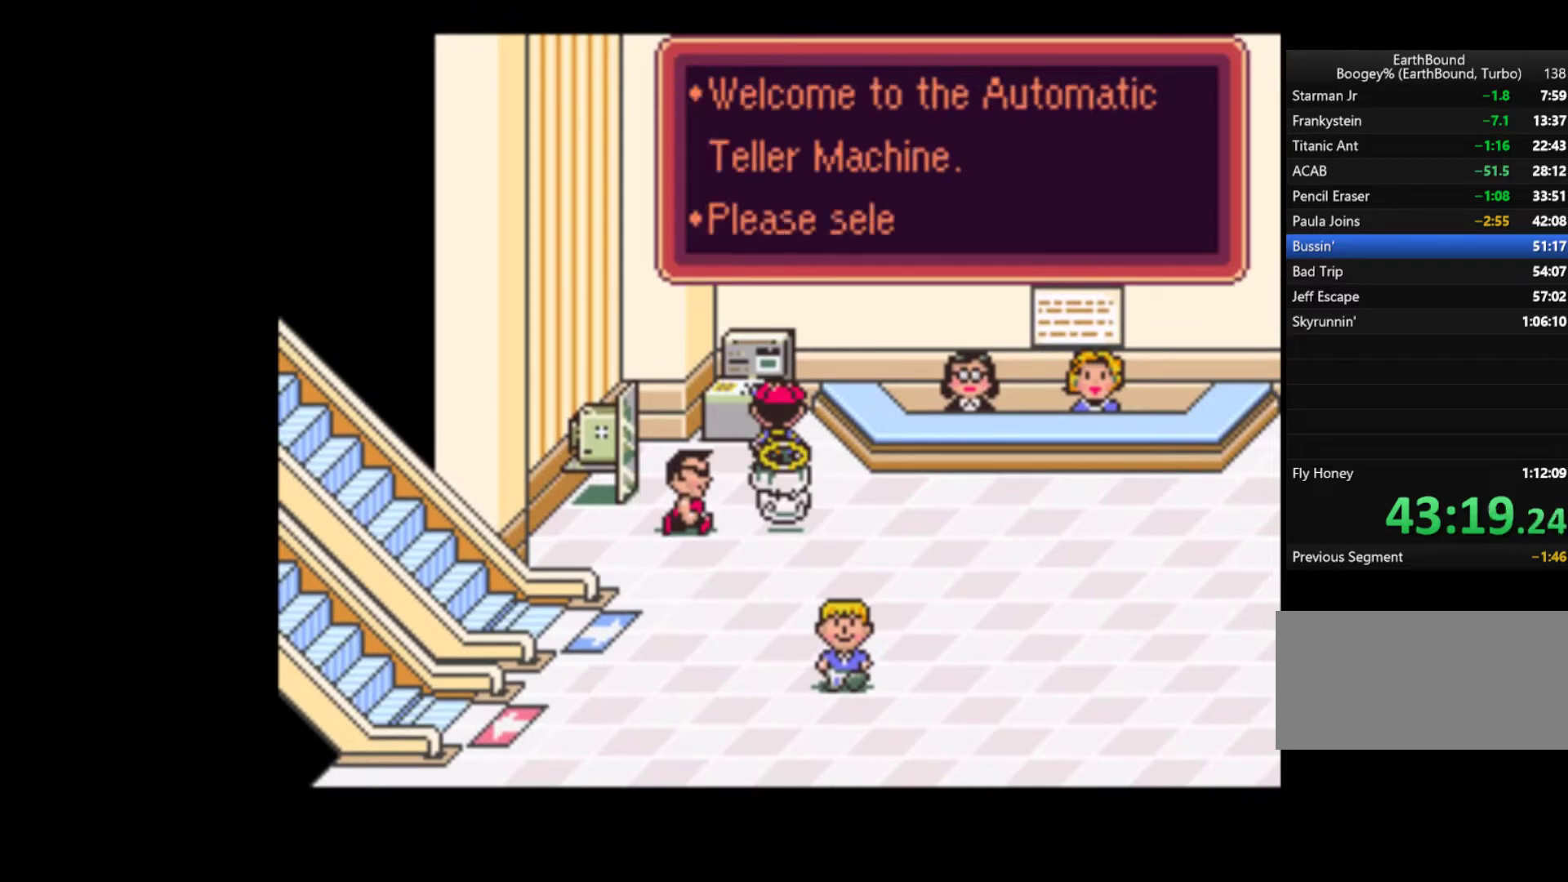
{"buttons": ["A"], "events": [[33, "A", "up"], [100, "A", "down"], [167, "A", "up"], [233, "A", "down"], [300, "A", "up"], [367, "A", "down"], [433, "A", "up"], [500, "A", "down"]]}
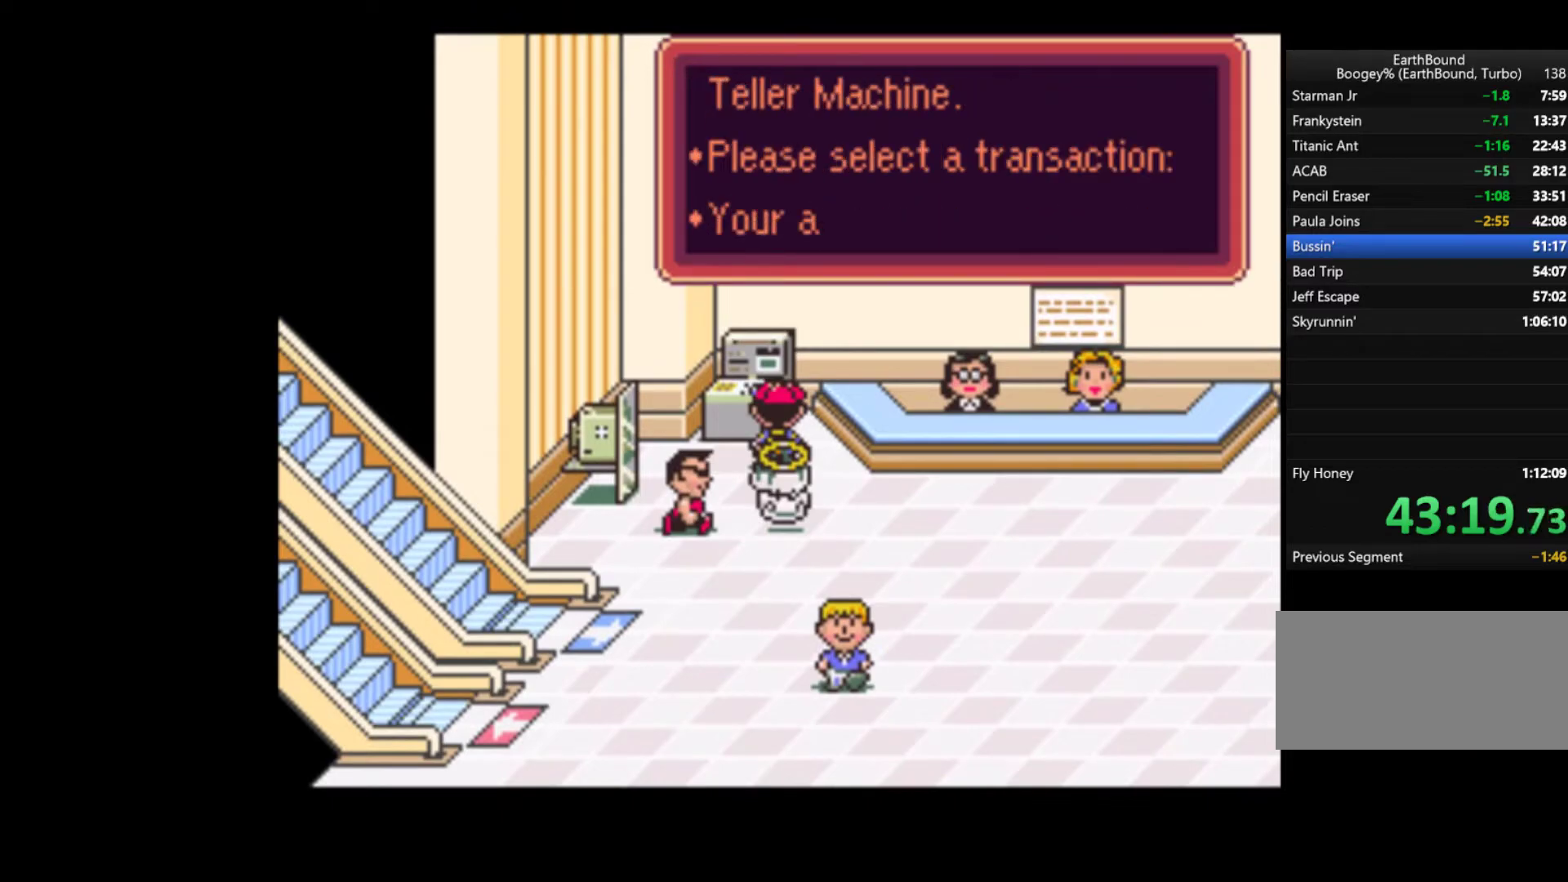
{"buttons": ["A"], "events": [[67, "A", "up"], [133, "A", "down"], [200, "A", "up"], [233, "A", "down"], [333, "A", "up"], [367, "A", "down"], [467, "A", "up"], [500, "A", "down"]]}
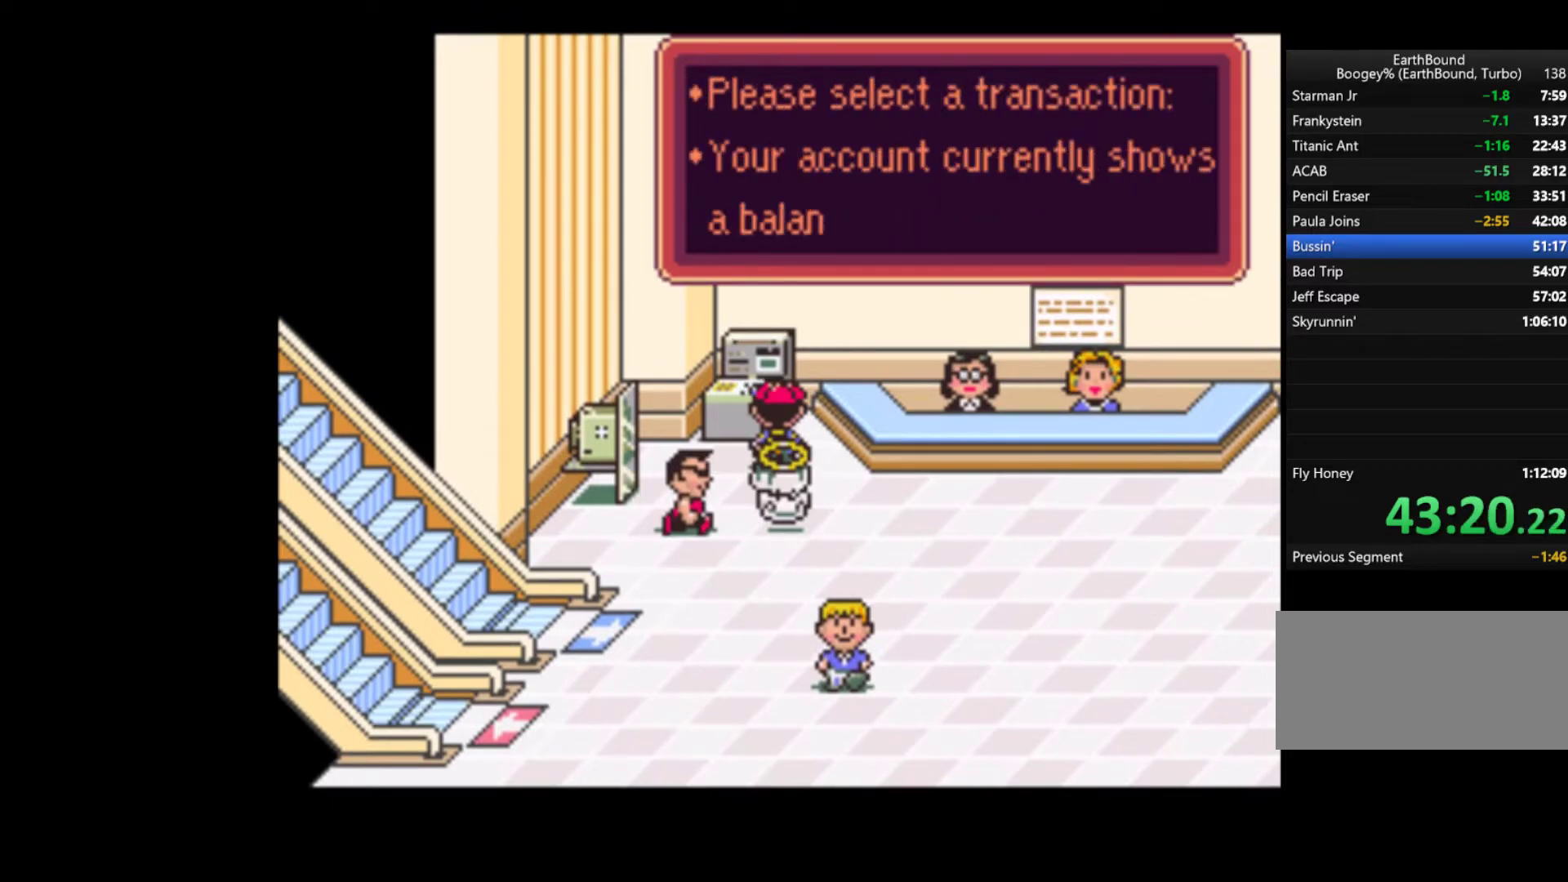
{"buttons": [], "events": [[100, "A", "up"], [167, "A", "down"], [200, "A", "up"], [300, "A", "down"], [367, "A", "up"]]}
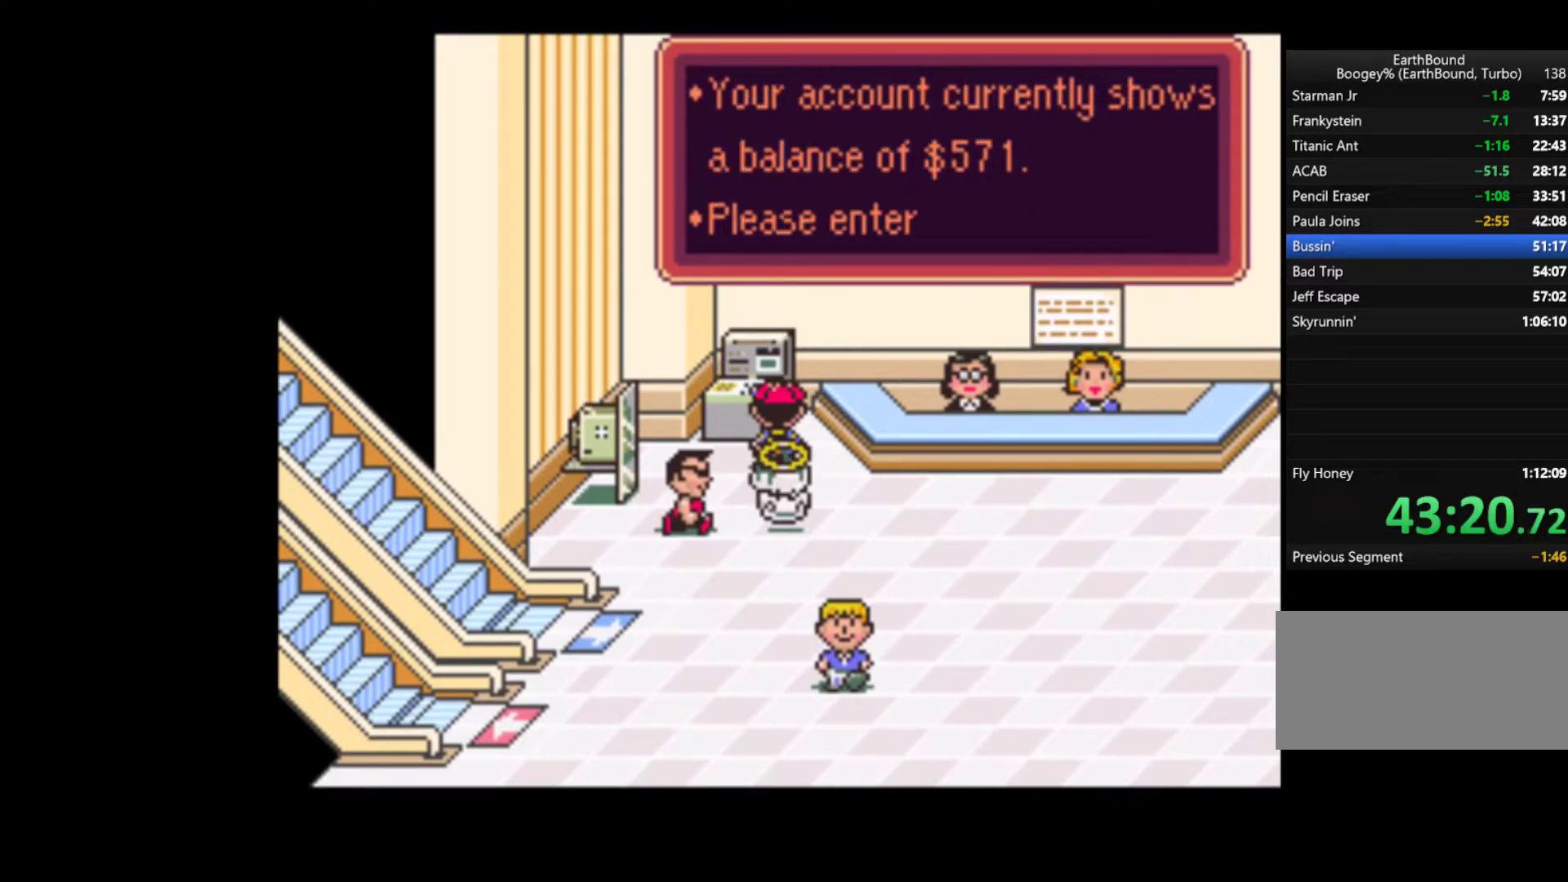
{"buttons": [], "events": []}
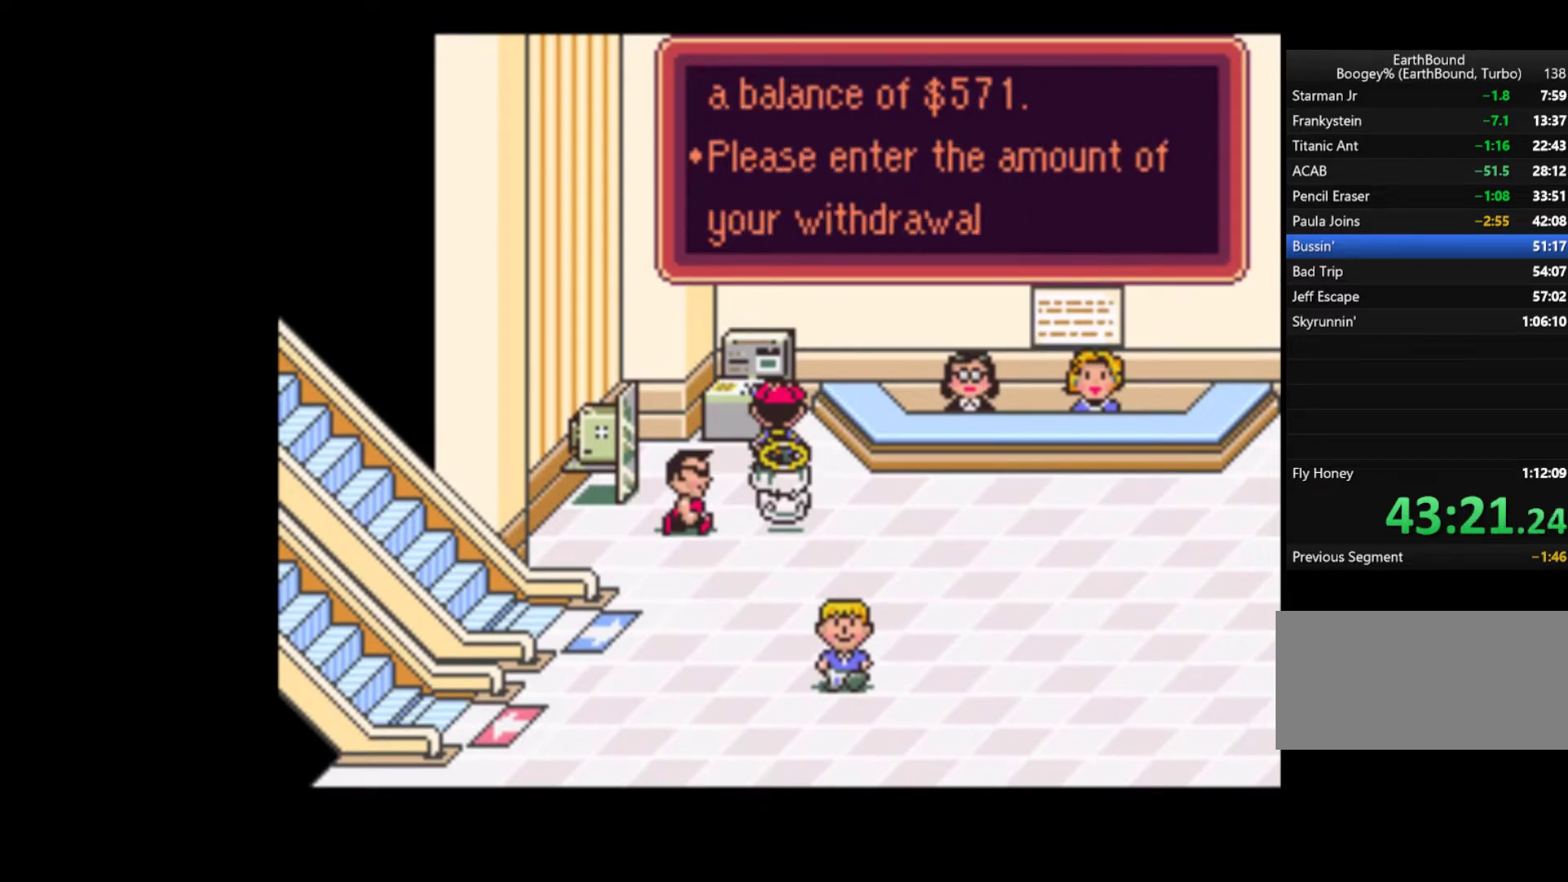
{"buttons": [], "events": [[200, "A", "down"], [300, "A", "up"]]}
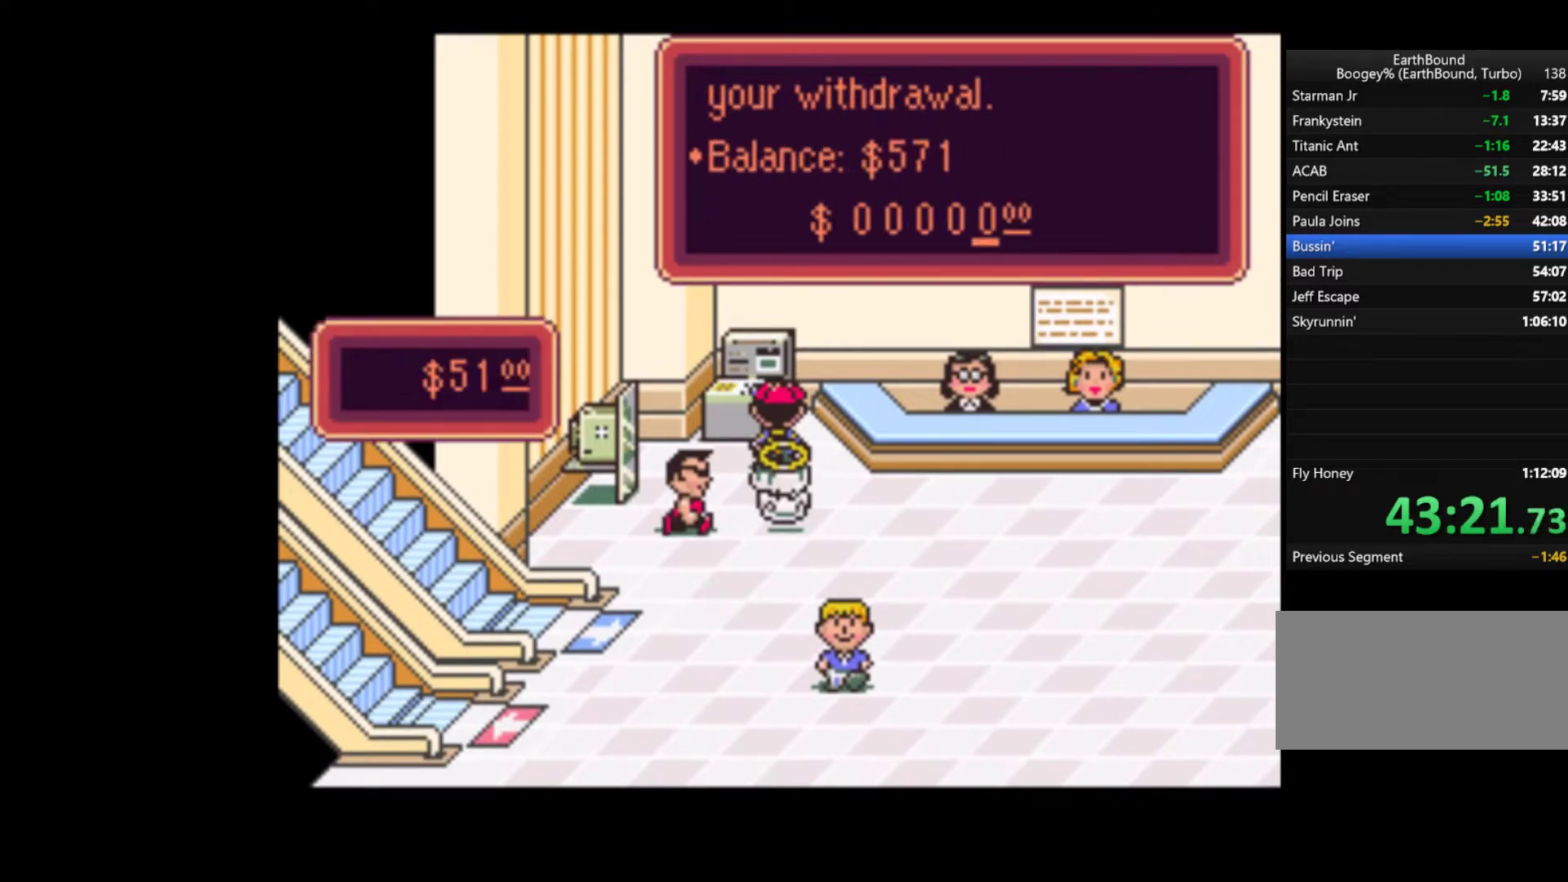
{"buttons": [], "events": [[167, "DPAD_LEFT", "down"], [267, "DPAD_LEFT", "up"], [333, "DPAD_UP", "down"], [400, "DPAD_UP", "up"]]}
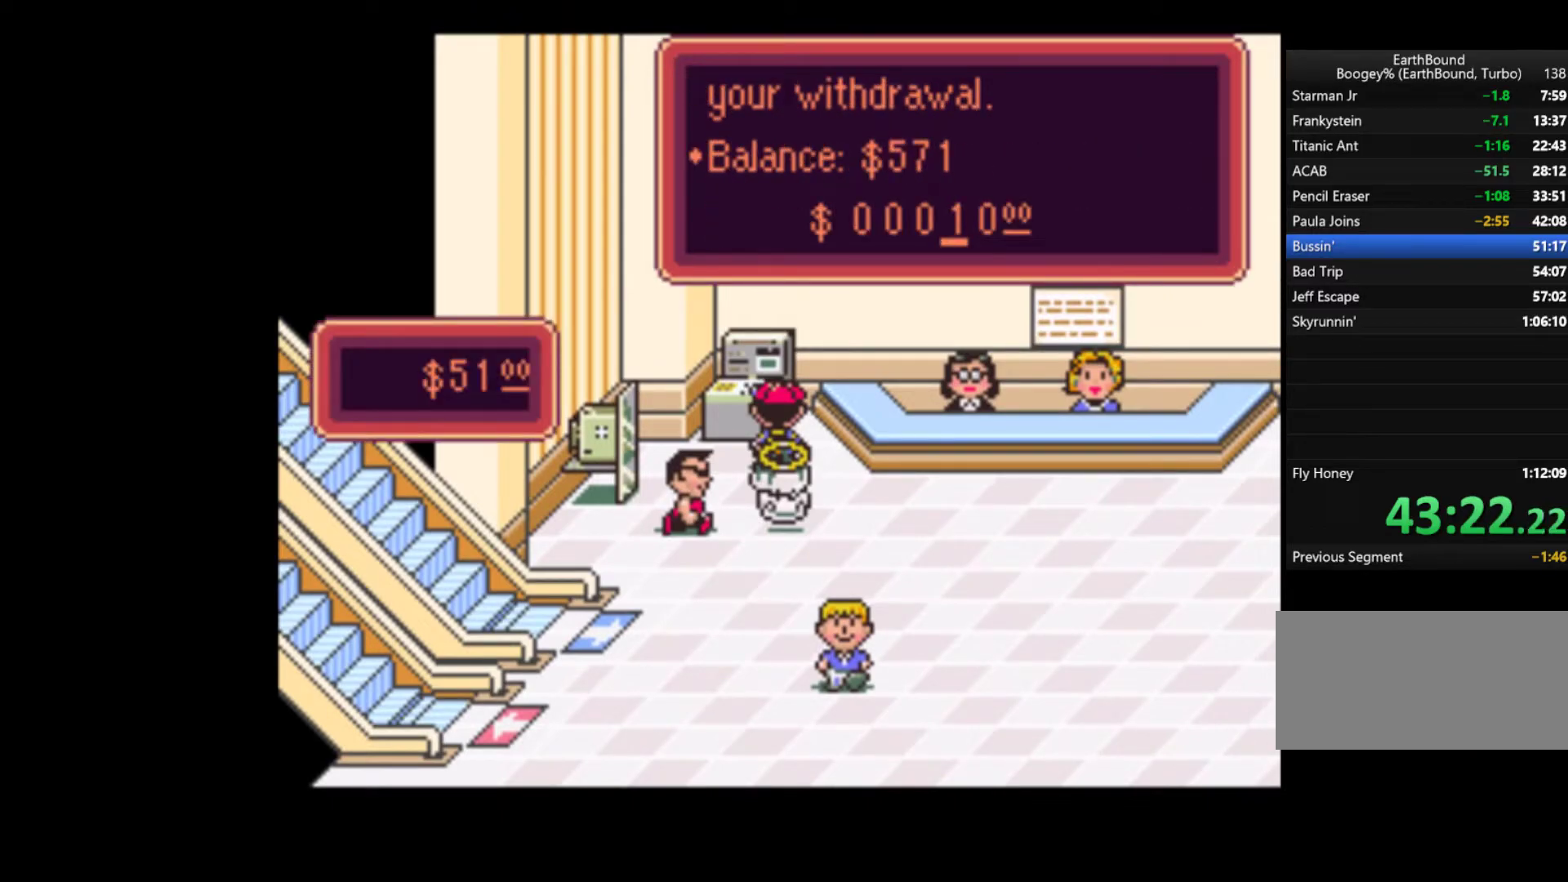
{"buttons": ["DPAD_DOWN"], "events": [[167, "DPAD_LEFT", "down"], [200, "DPAD_LEFT", "up"], [300, "DPAD_RIGHT", "down"], [333, "DPAD_UP", "down"], [367, "DPAD_UP", "up"], [400, "DPAD_RIGHT", "up"], [467, "DPAD_DOWN", "down"]]}
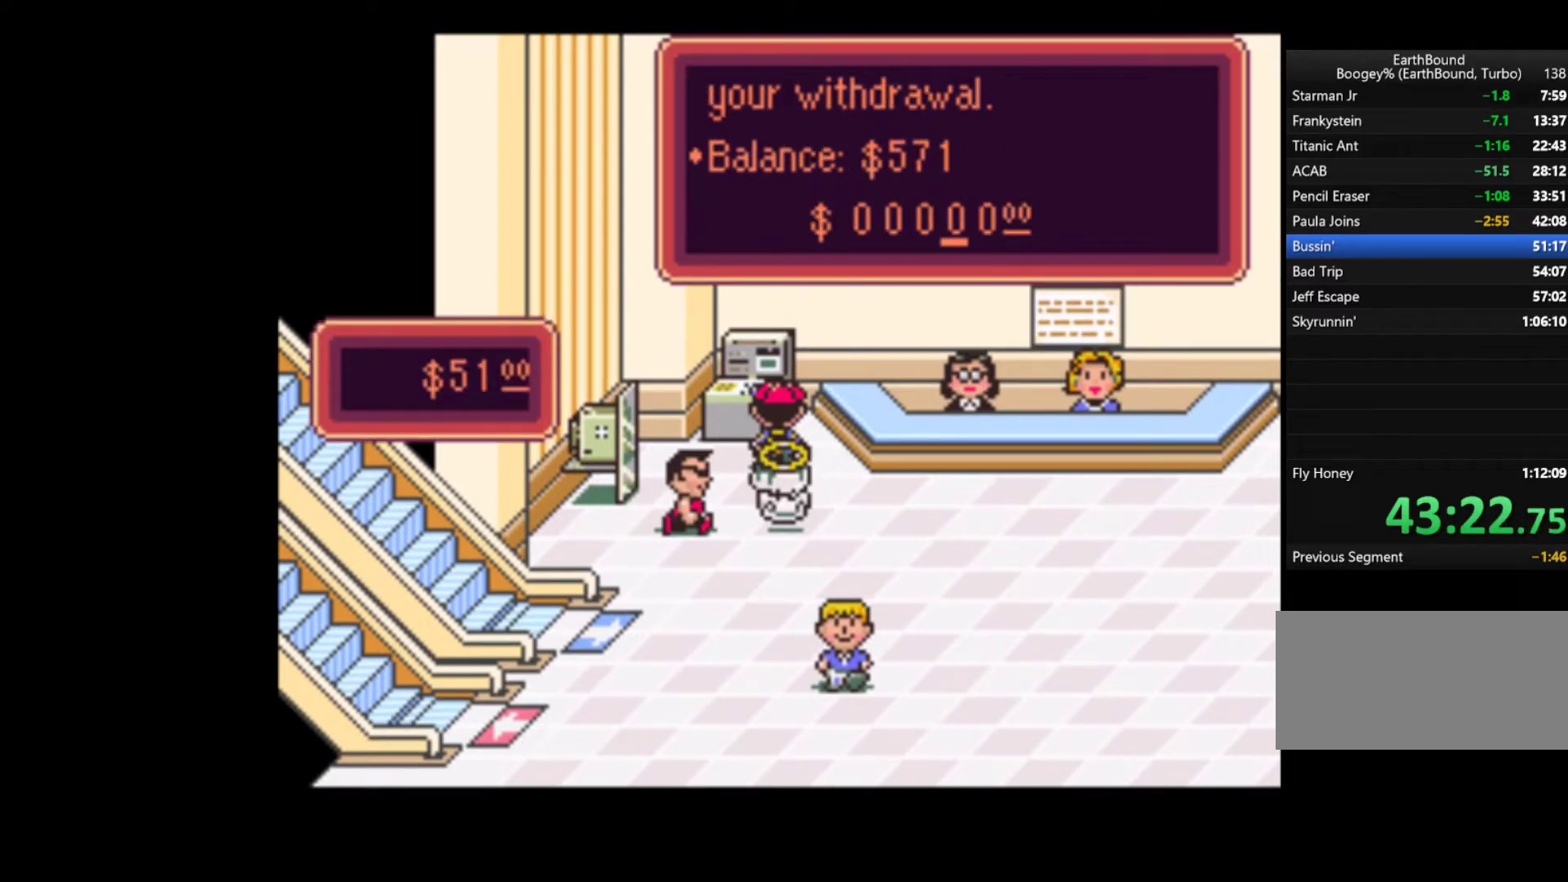
{"buttons": ["A"], "events": [[33, "DPAD_DOWN", "up"], [133, "DPAD_LEFT", "down"], [200, "DPAD_LEFT", "up"], [233, "DPAD_UP", "down"], [333, "DPAD_UP", "up"], [367, "A", "down"], [467, "A", "up"], [500, "A", "down"]]}
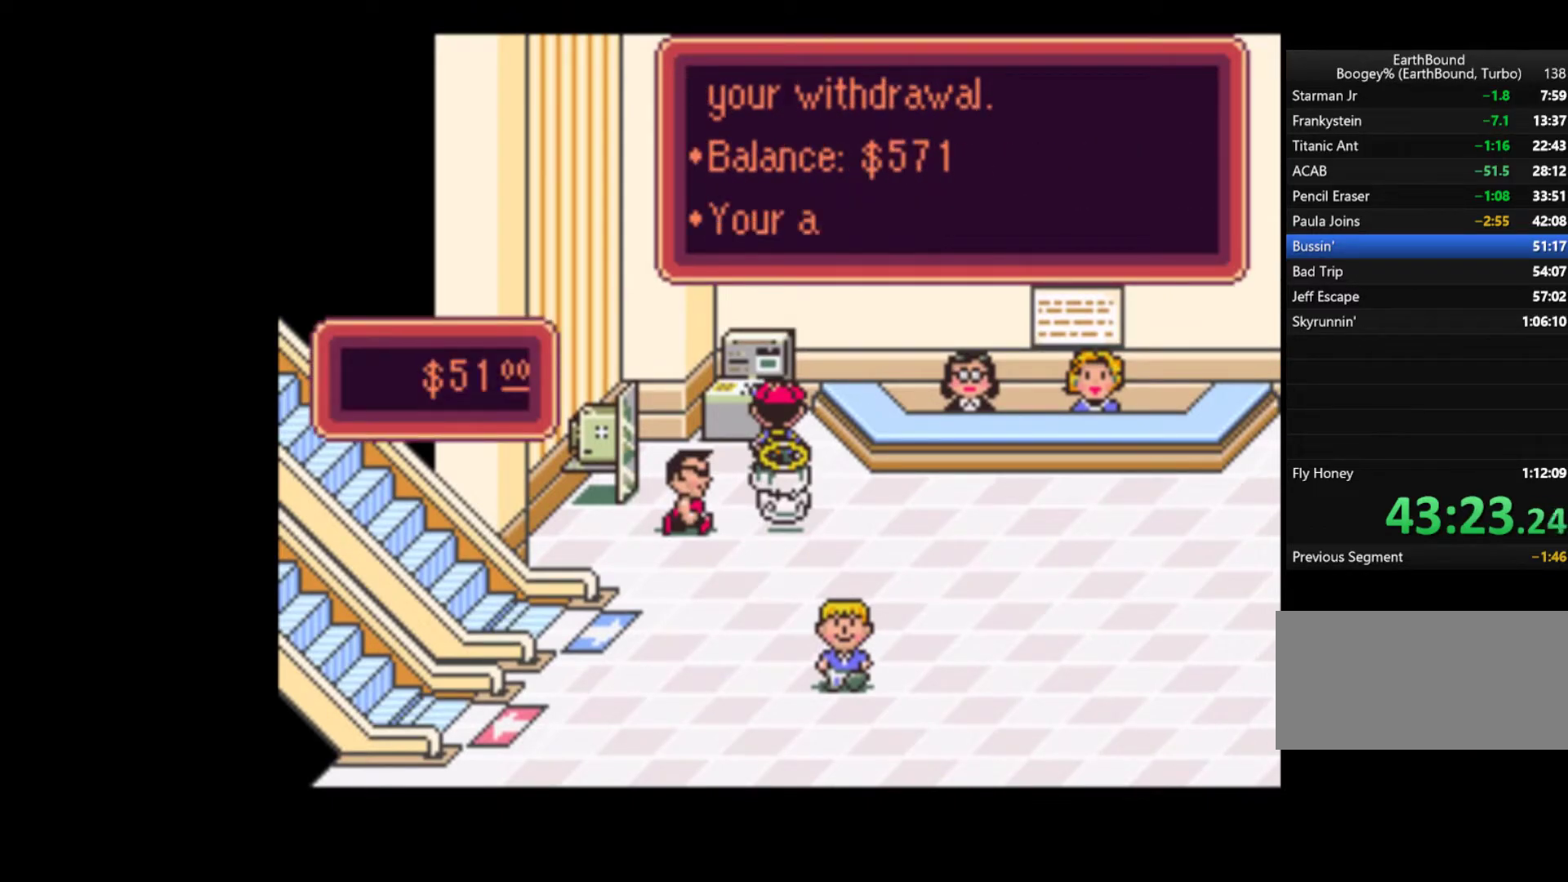
{"buttons": ["A"], "events": [[100, "A", "up"], [167, "A", "down"], [200, "A", "up"], [267, "A", "down"], [300, "A", "up"], [367, "A", "down"], [433, "A", "up"], [500, "A", "down"]]}
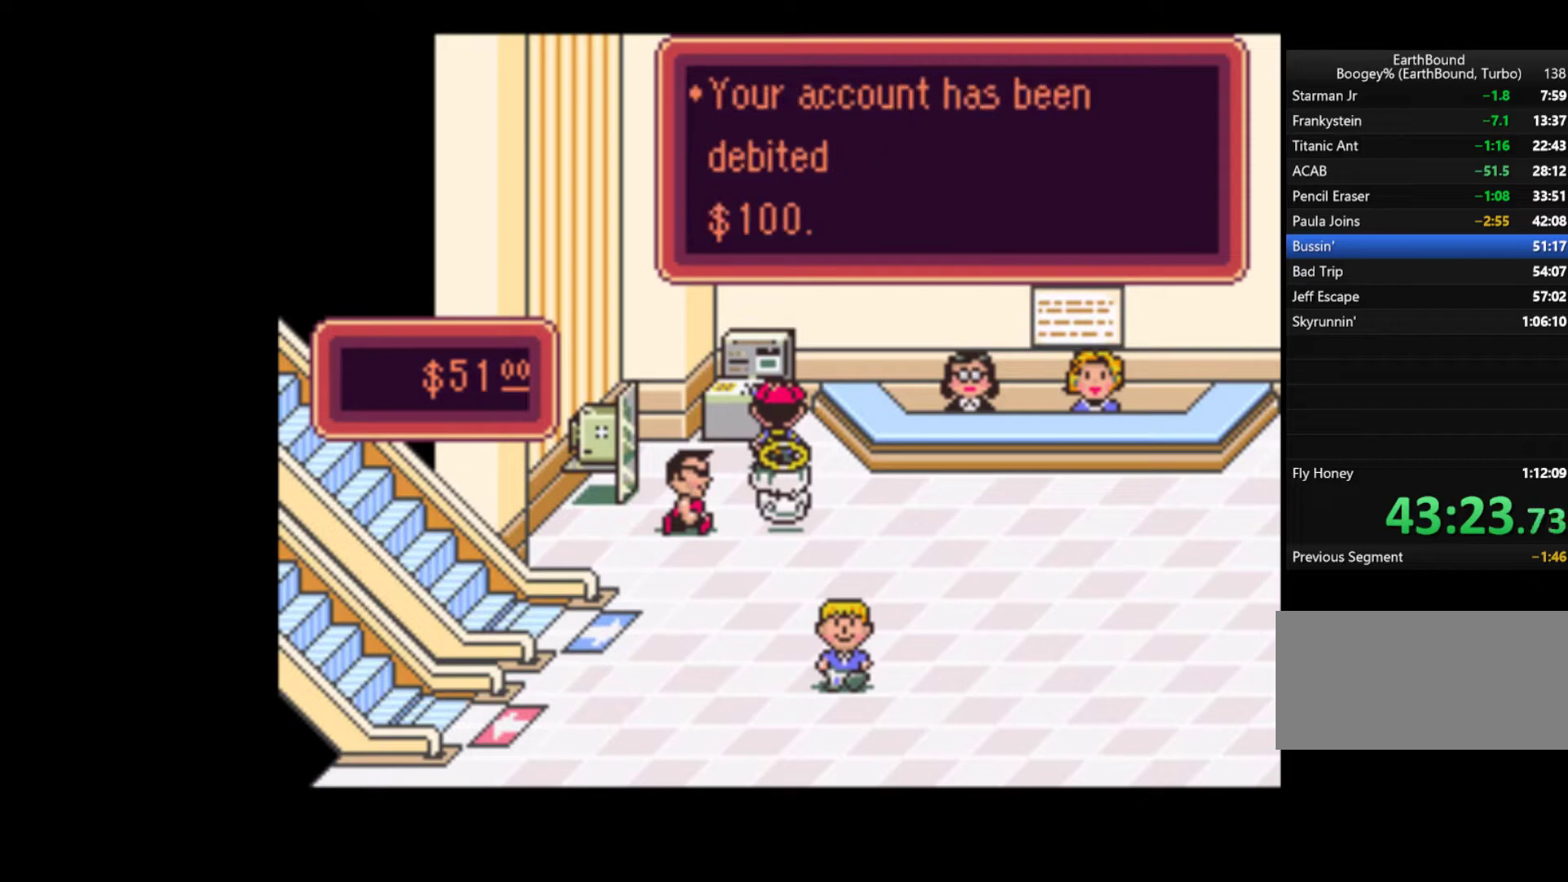
{"buttons": ["DPAD_DOWN", "DPAD_RIGHT"], "events": [[33, "A", "up"], [133, "A", "down"], [200, "A", "up"], [267, "A", "down"], [300, "A", "up"], [500, "DPAD_DOWN", "down"], [500, "DPAD_RIGHT", "down"]]}
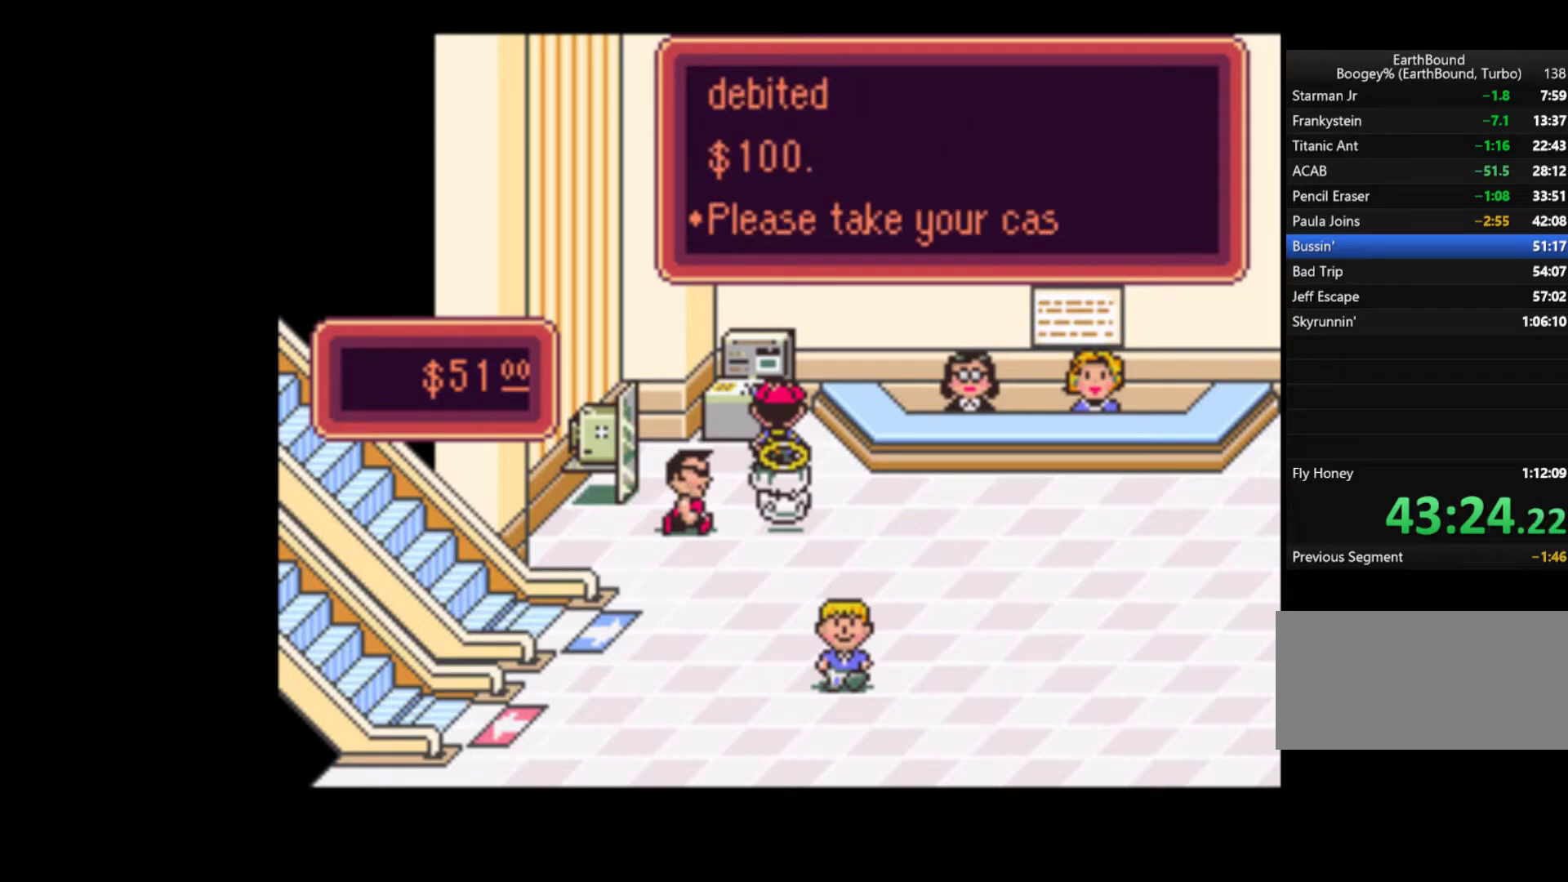
{"buttons": ["DPAD_DOWN", "DPAD_RIGHT"], "events": [[133, "A", "down"], [233, "A", "up"], [367, "A", "down"], [467, "A", "up"]]}
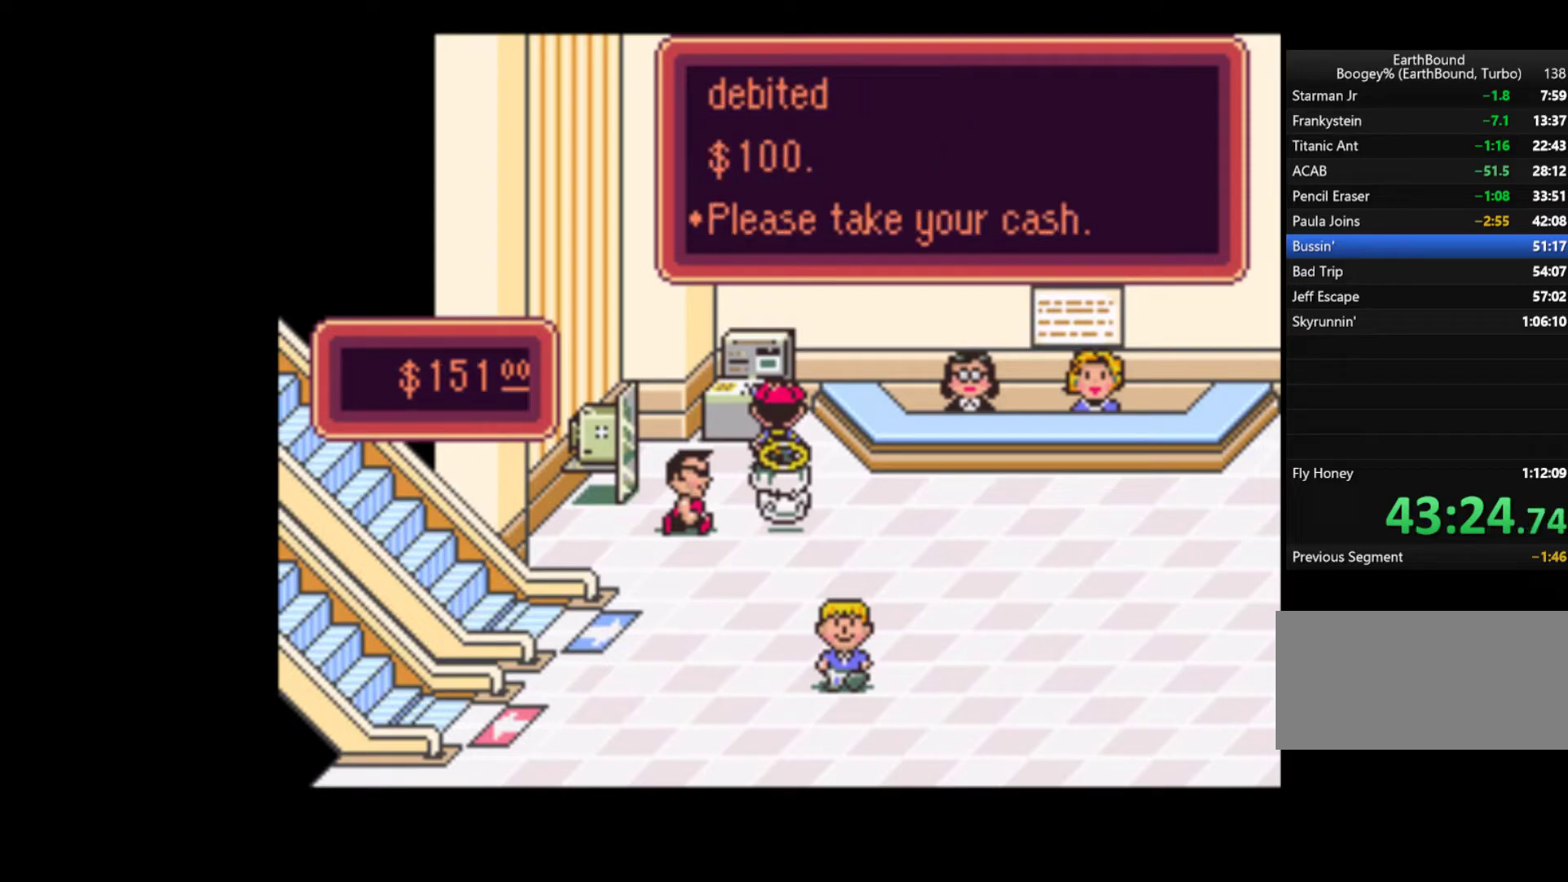
{"buttons": ["DPAD_RIGHT"], "events": [[367, "DPAD_DOWN", "up"]]}
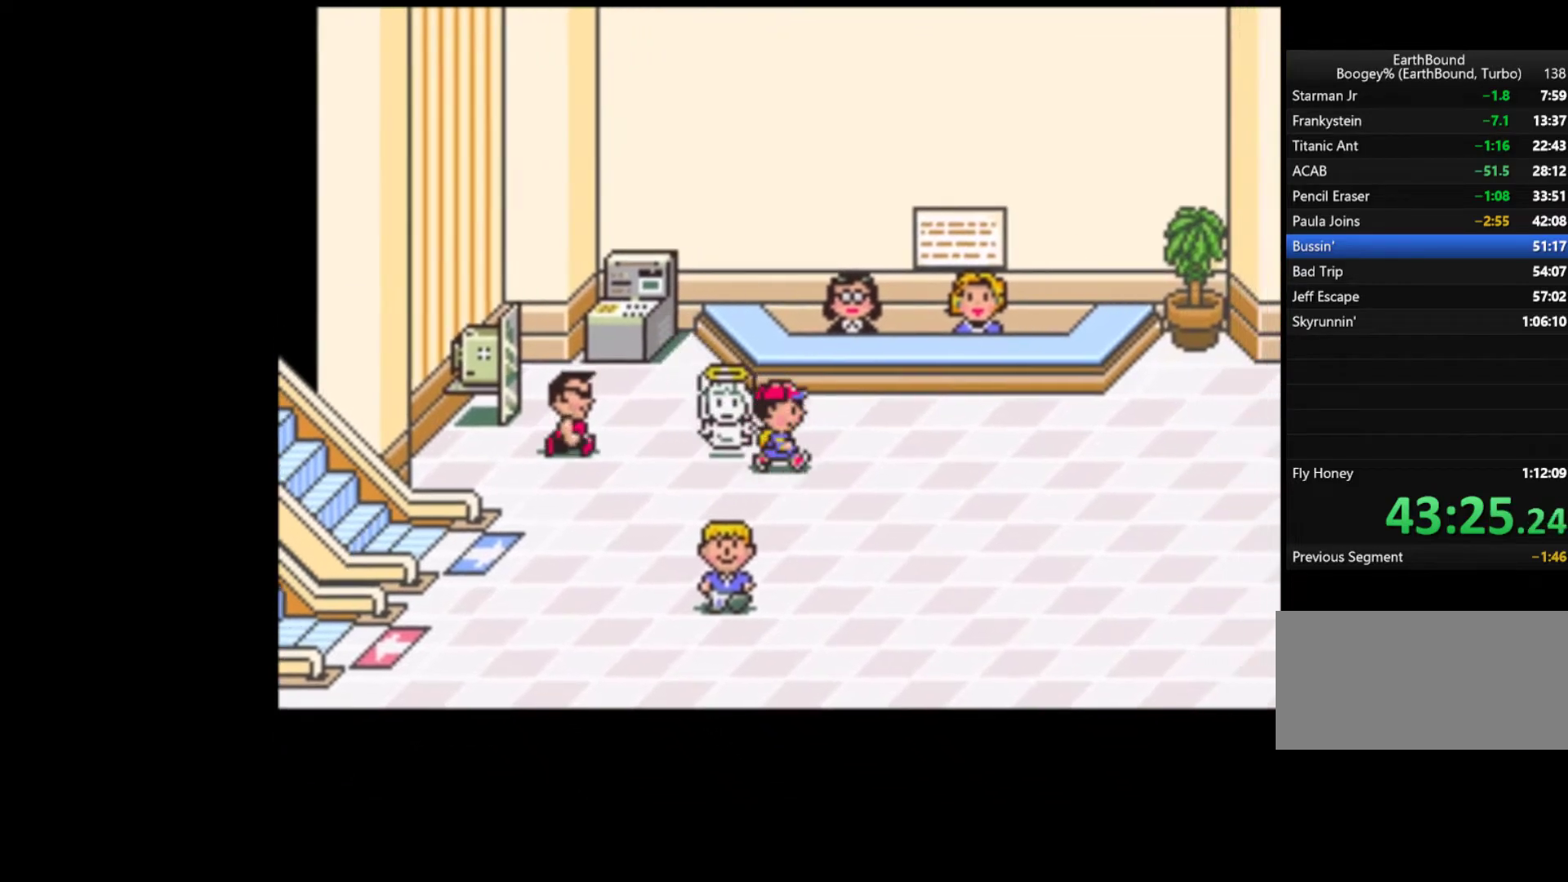
{"buttons": ["DPAD_RIGHT"], "events": []}
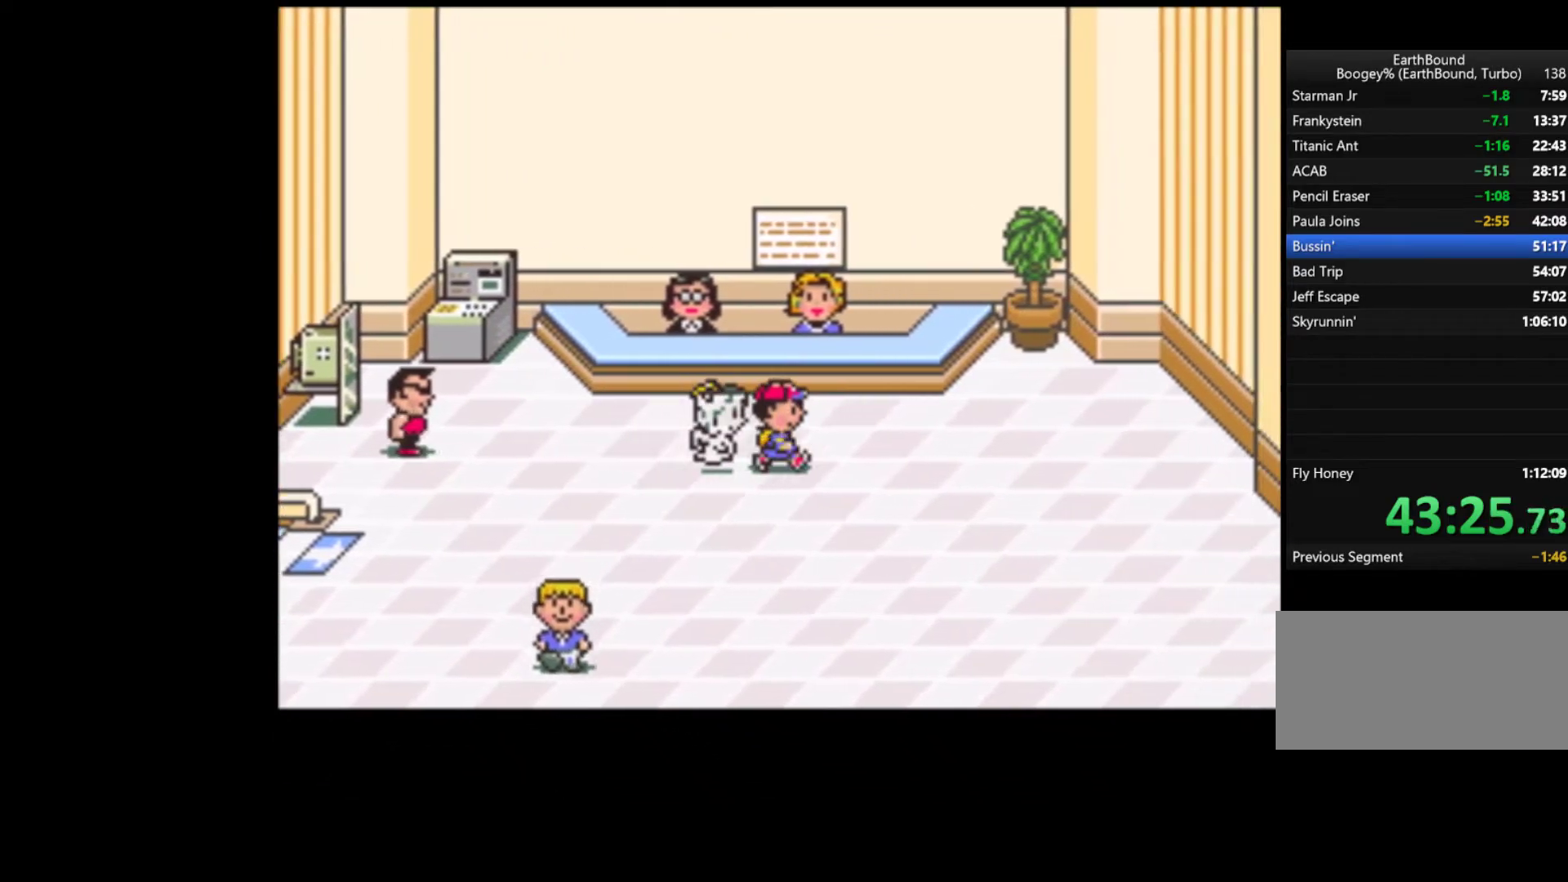
{"buttons": ["DPAD_DOWN", "DPAD_RIGHT"], "events": [[433, "DPAD_DOWN", "down"]]}
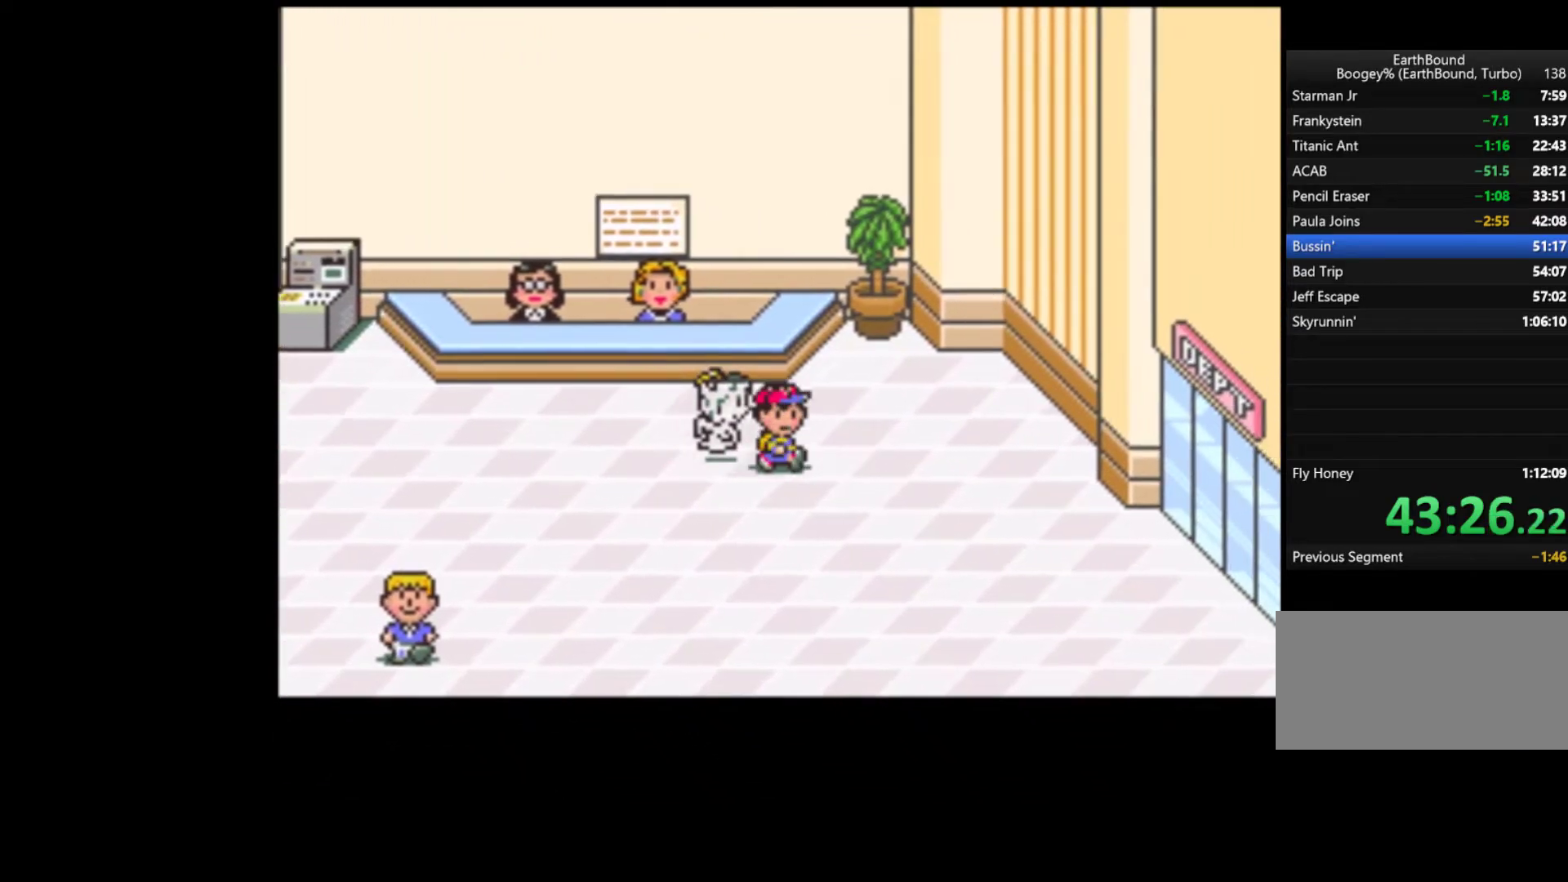
{"buttons": ["DPAD_RIGHT"], "events": [[267, "DPAD_DOWN", "up"]]}
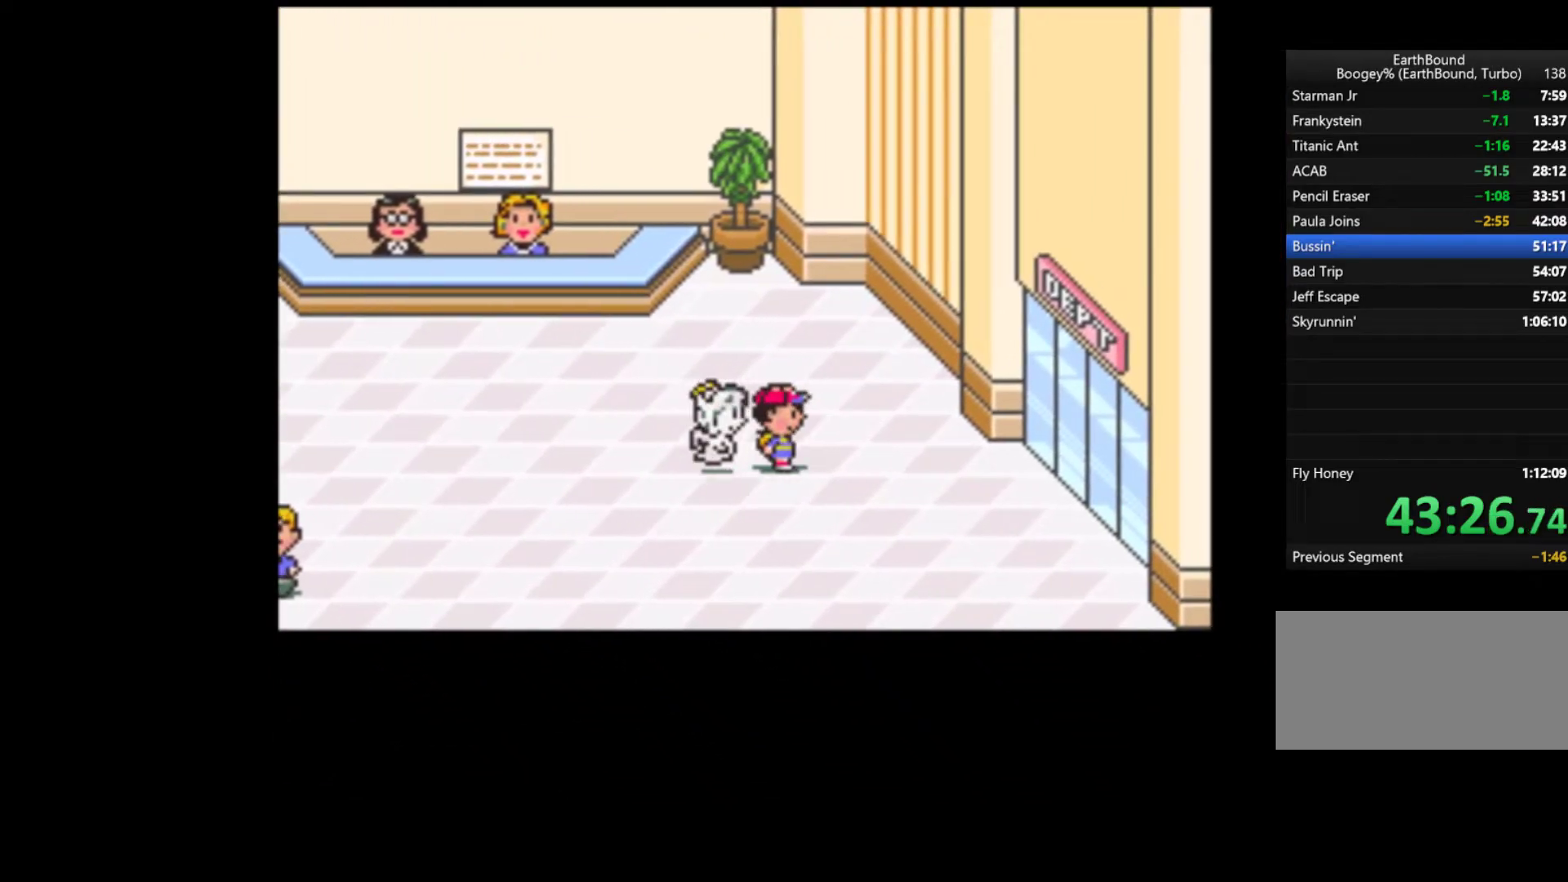
{"buttons": ["DPAD_RIGHT"], "events": []}
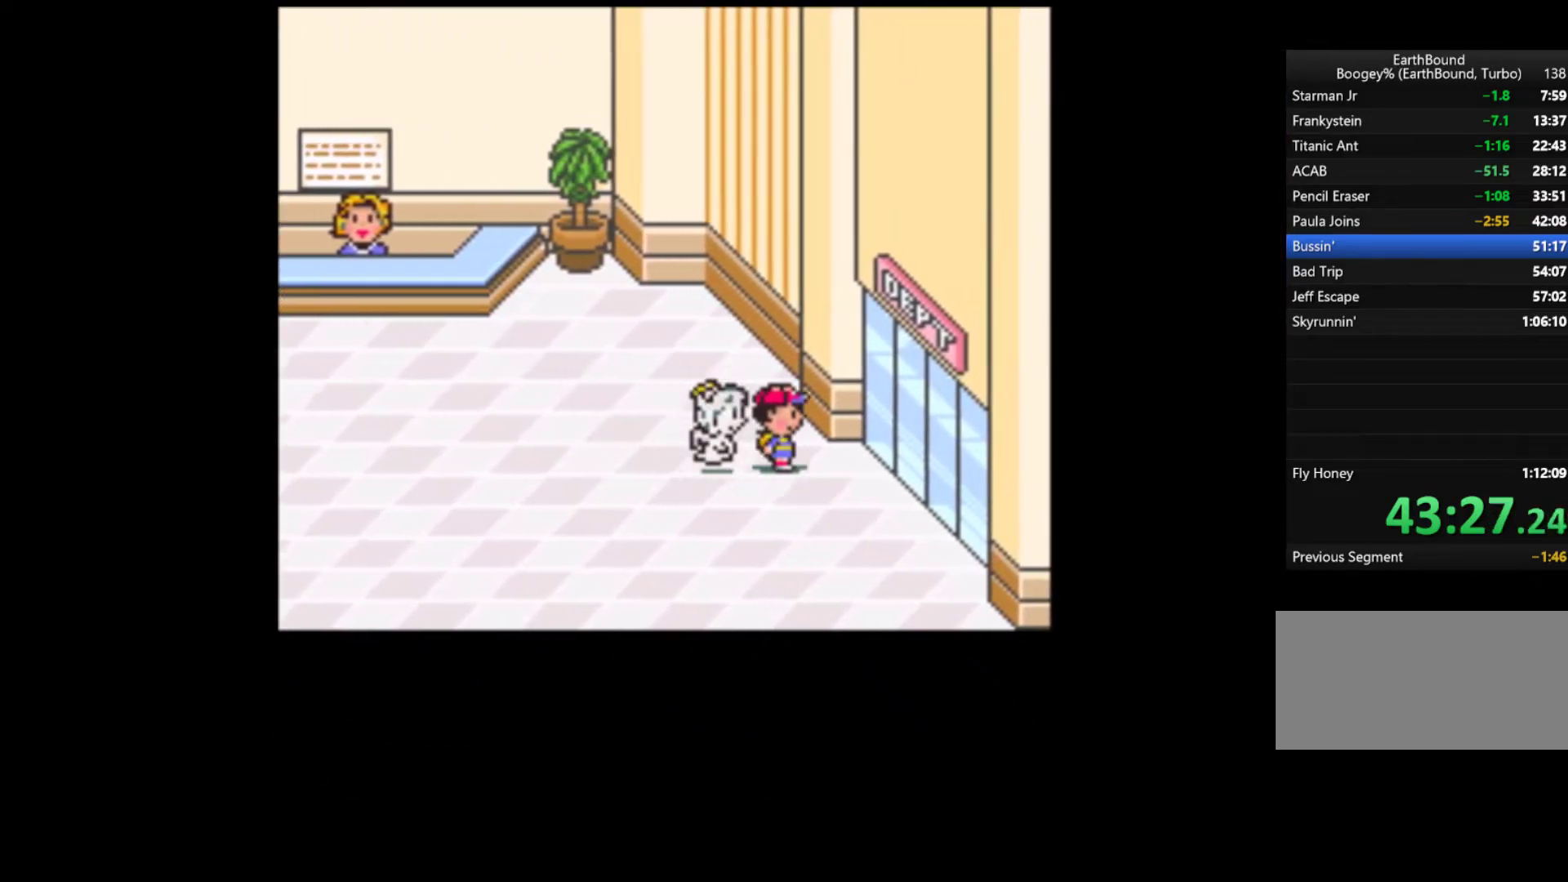
{"buttons": ["DPAD_RIGHT"], "events": []}
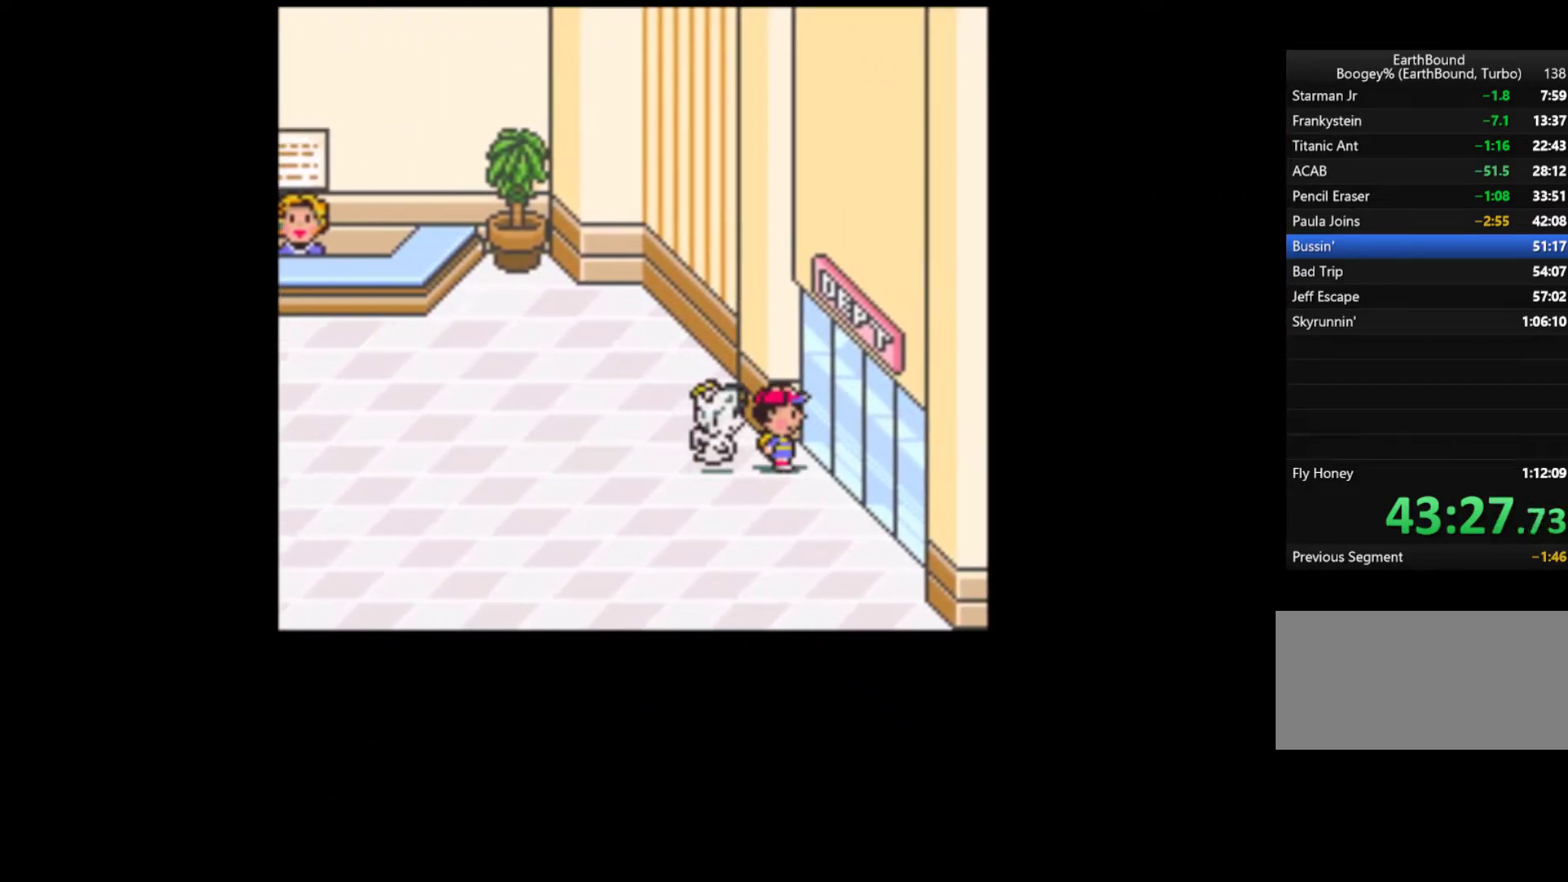
{"buttons": [], "events": [[100, "DPAD_RIGHT", "up"]]}